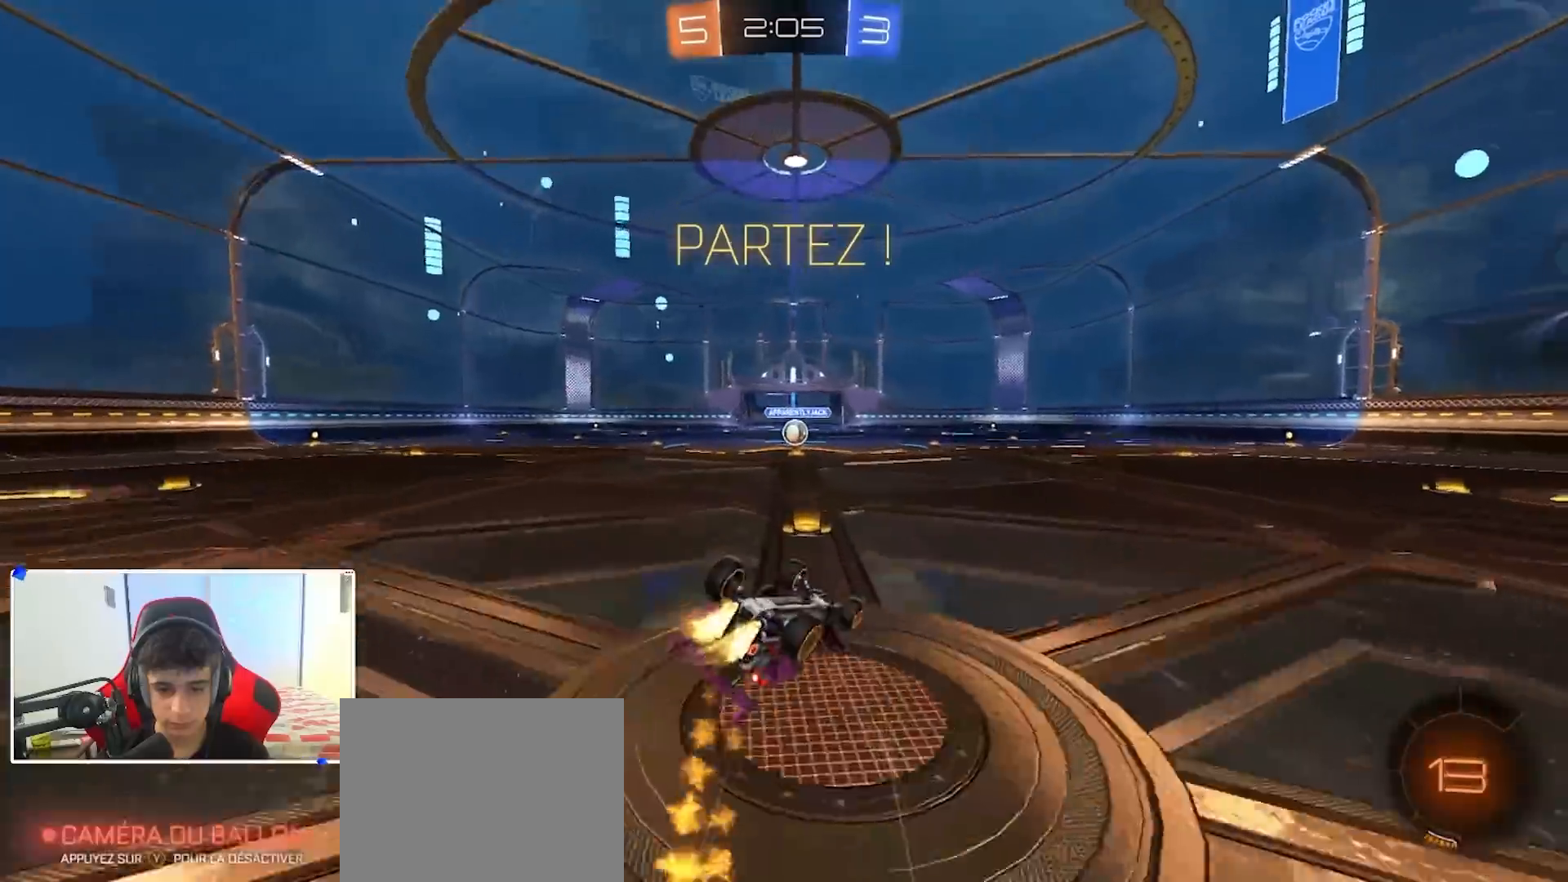
Gameplay with a controller (Xbox layout); each line is a JSON object with the inputs held at the frame after it. "events" lists button and stick changes between this image and that frame as [ms after this image, input, new state], when the widget could be followed in between.
{"buttons": ["R2"], "left_stick": "left", "right_stick": "center", "events": [[117, "left_stick", "left"], [183, "left_stick", "down-left"], [317, "B", "up"], [367, "left_stick", "left"], [450, "R1", "up"], [450, "R2", "down"]]}
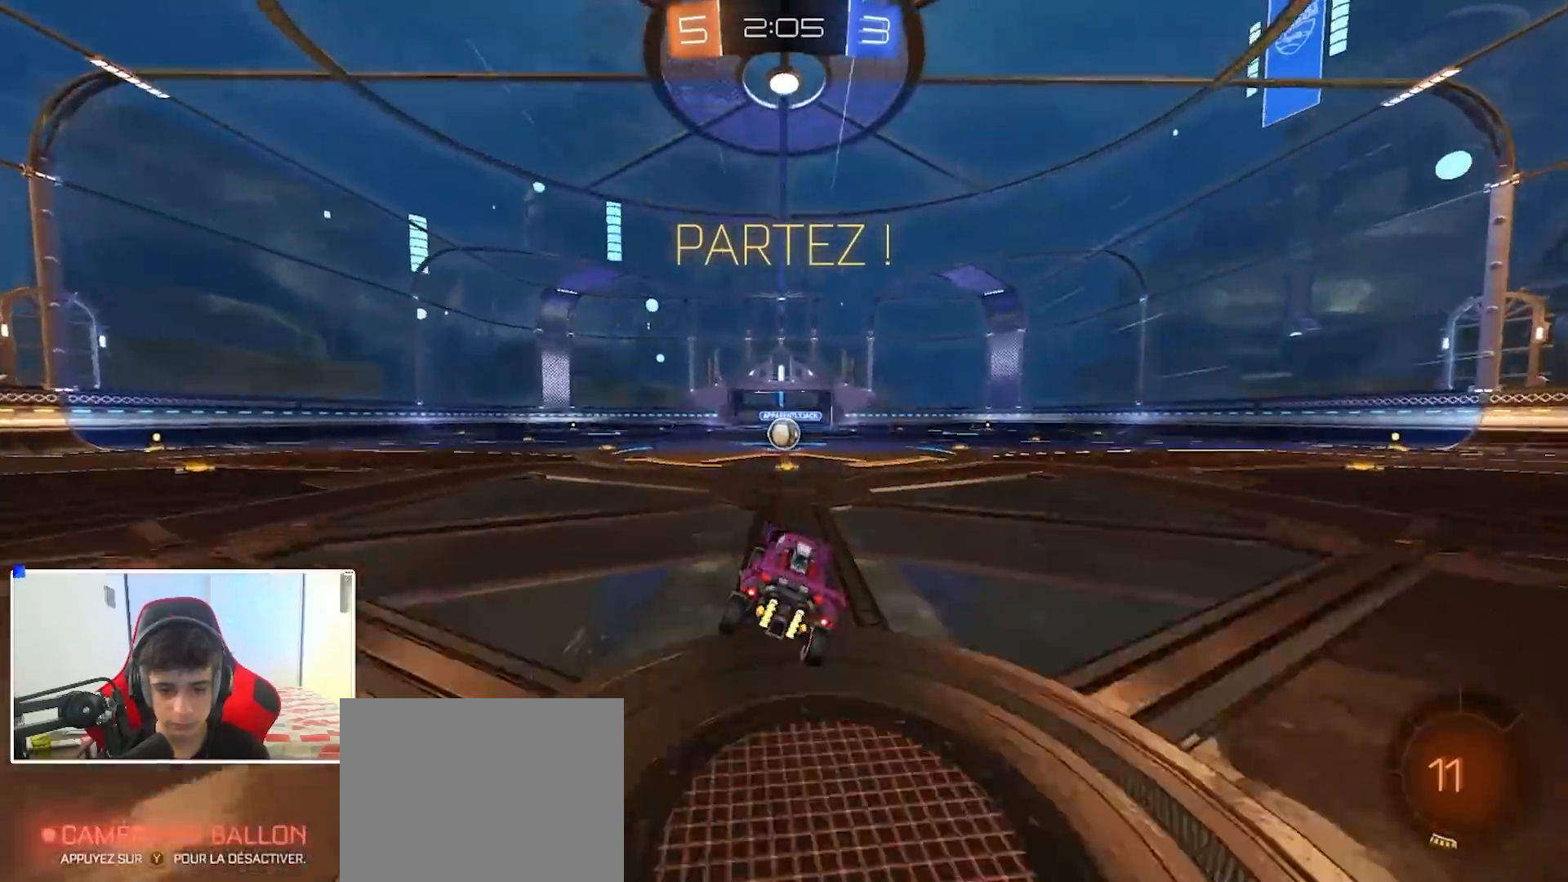
{"buttons": [], "left_stick": "right", "right_stick": "center", "events": [[17, "left_stick", "center"], [450, "R2", "up"], [450, "left_stick", "right"]]}
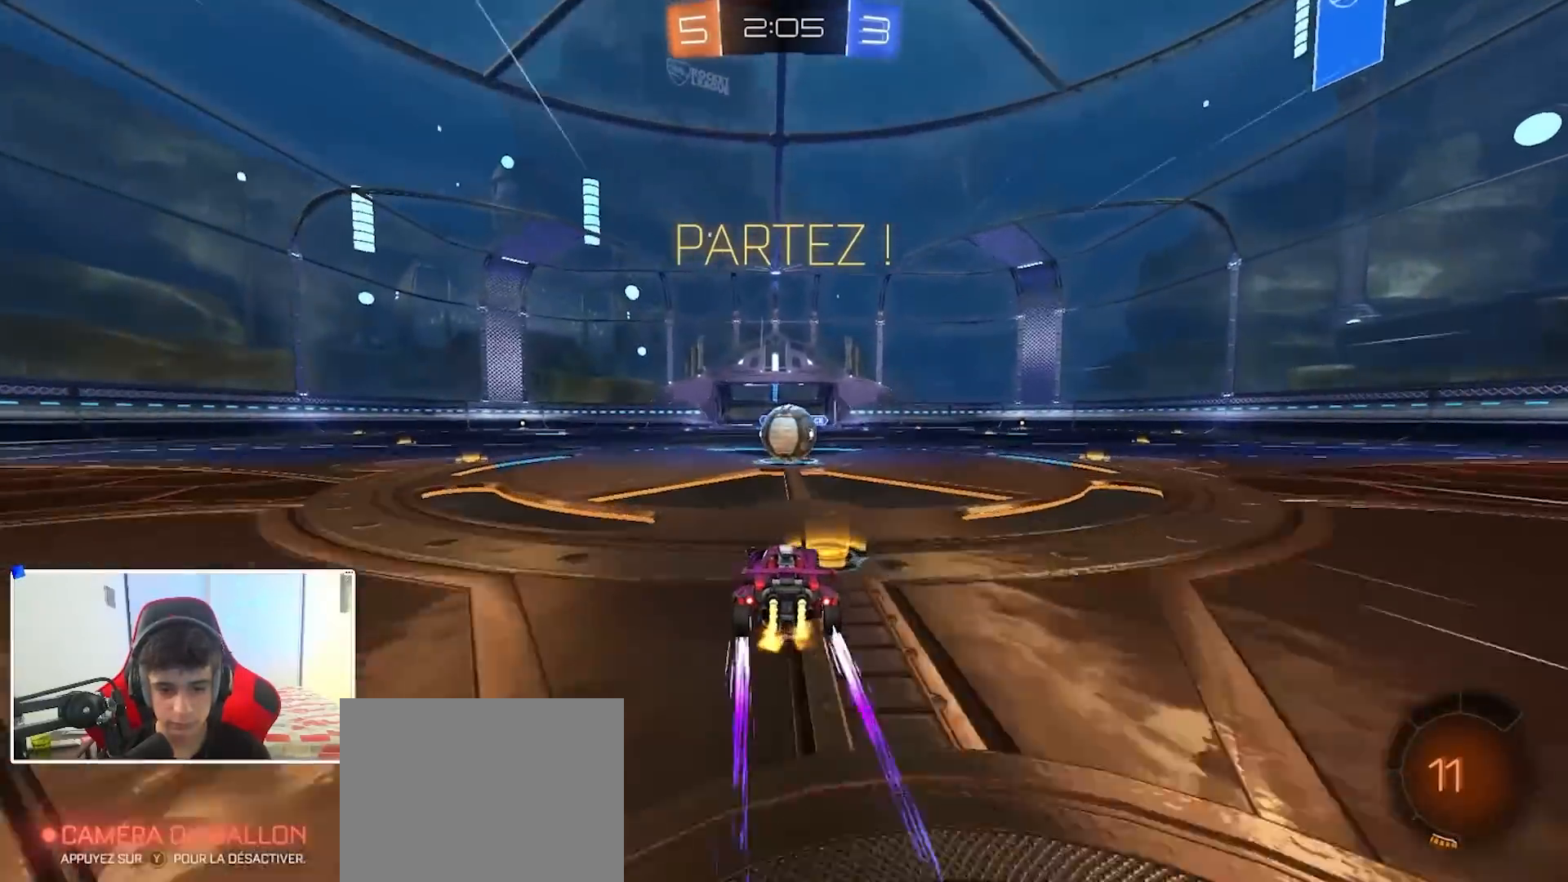
{"buttons": [], "left_stick": "center", "right_stick": "center", "events": [[33, "left_stick", "center"], [150, "A", "down"], [200, "A", "up"]]}
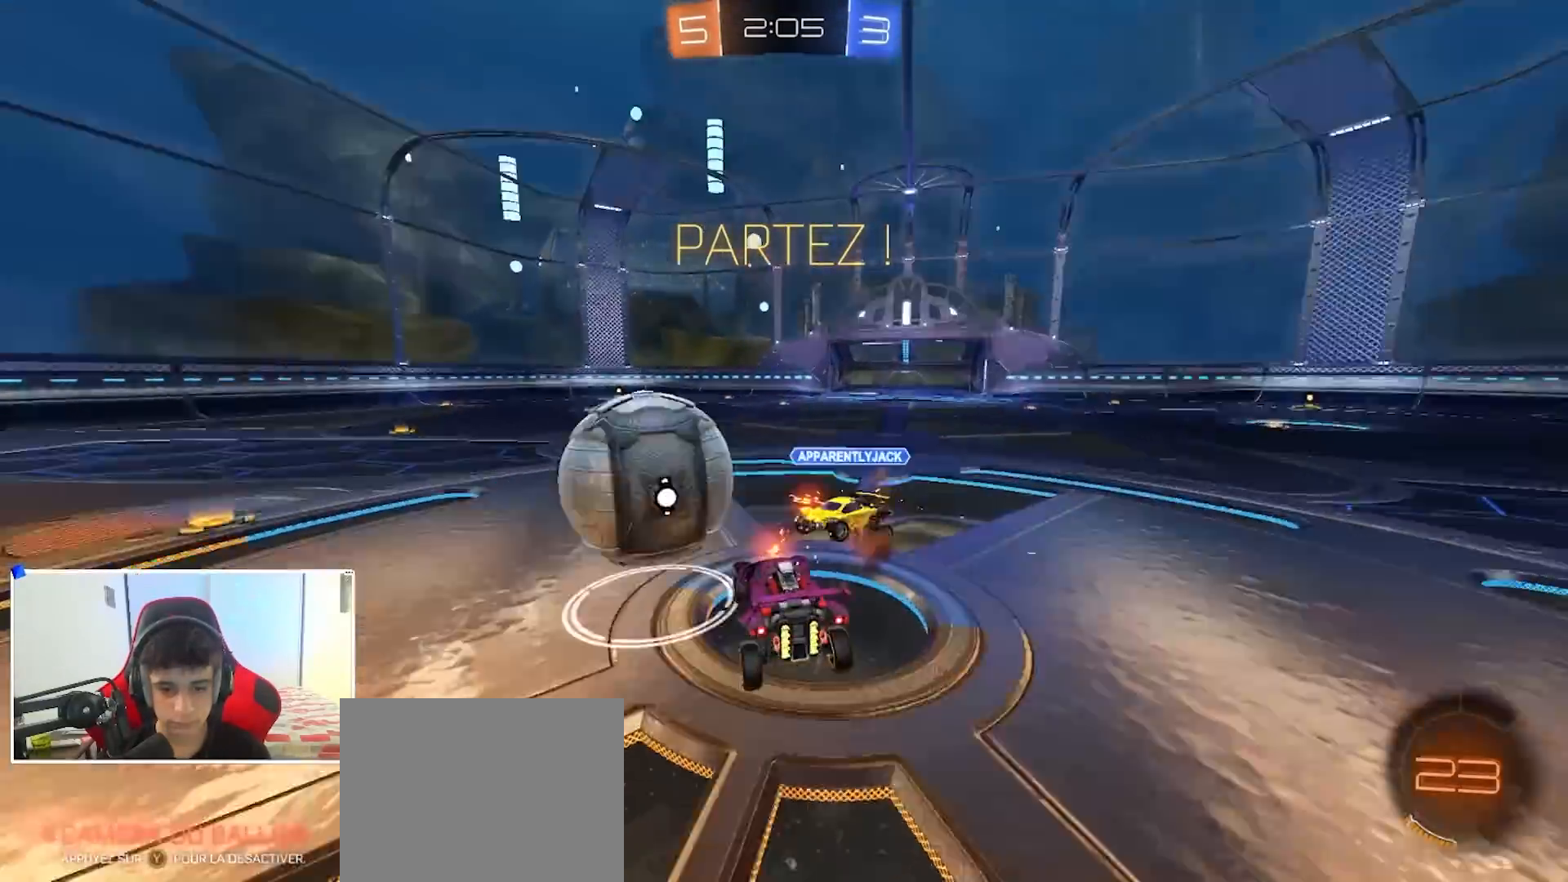
{"buttons": ["R2"], "left_stick": "up", "right_stick": "center", "events": [[150, "X", "down"], [150, "left_stick", "right"], [267, "X", "up"], [300, "R2", "down"], [317, "left_stick", "up"]]}
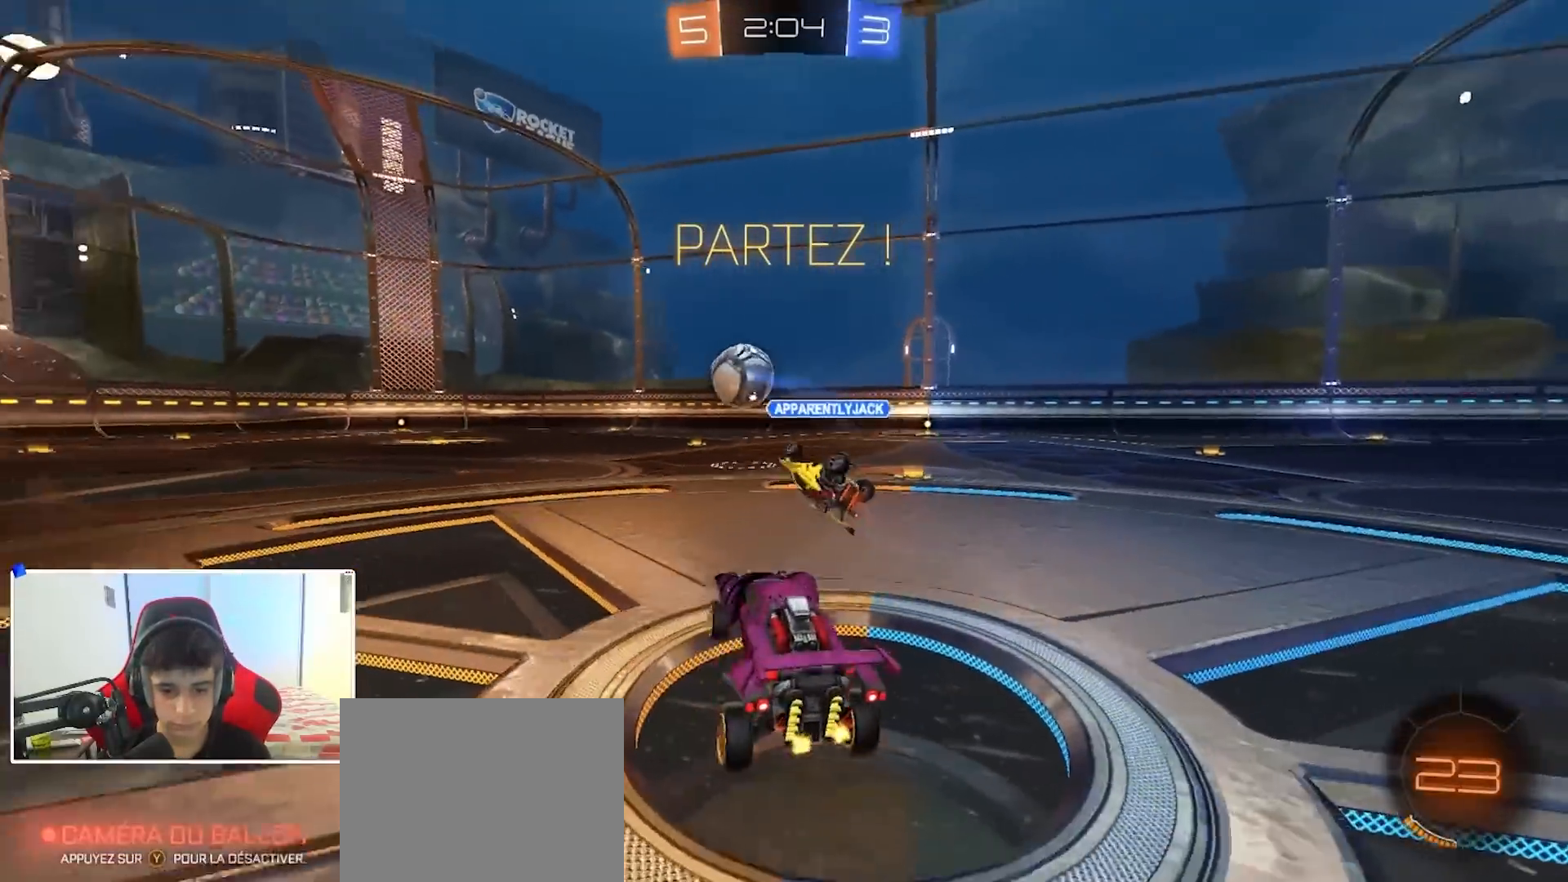
{"buttons": ["B", "R2"], "left_stick": "right", "right_stick": "center", "events": [[17, "A", "down"], [100, "left_stick", "right"], [117, "A", "up"], [150, "B", "down"], [400, "left_stick", "center"], [500, "left_stick", "right"]]}
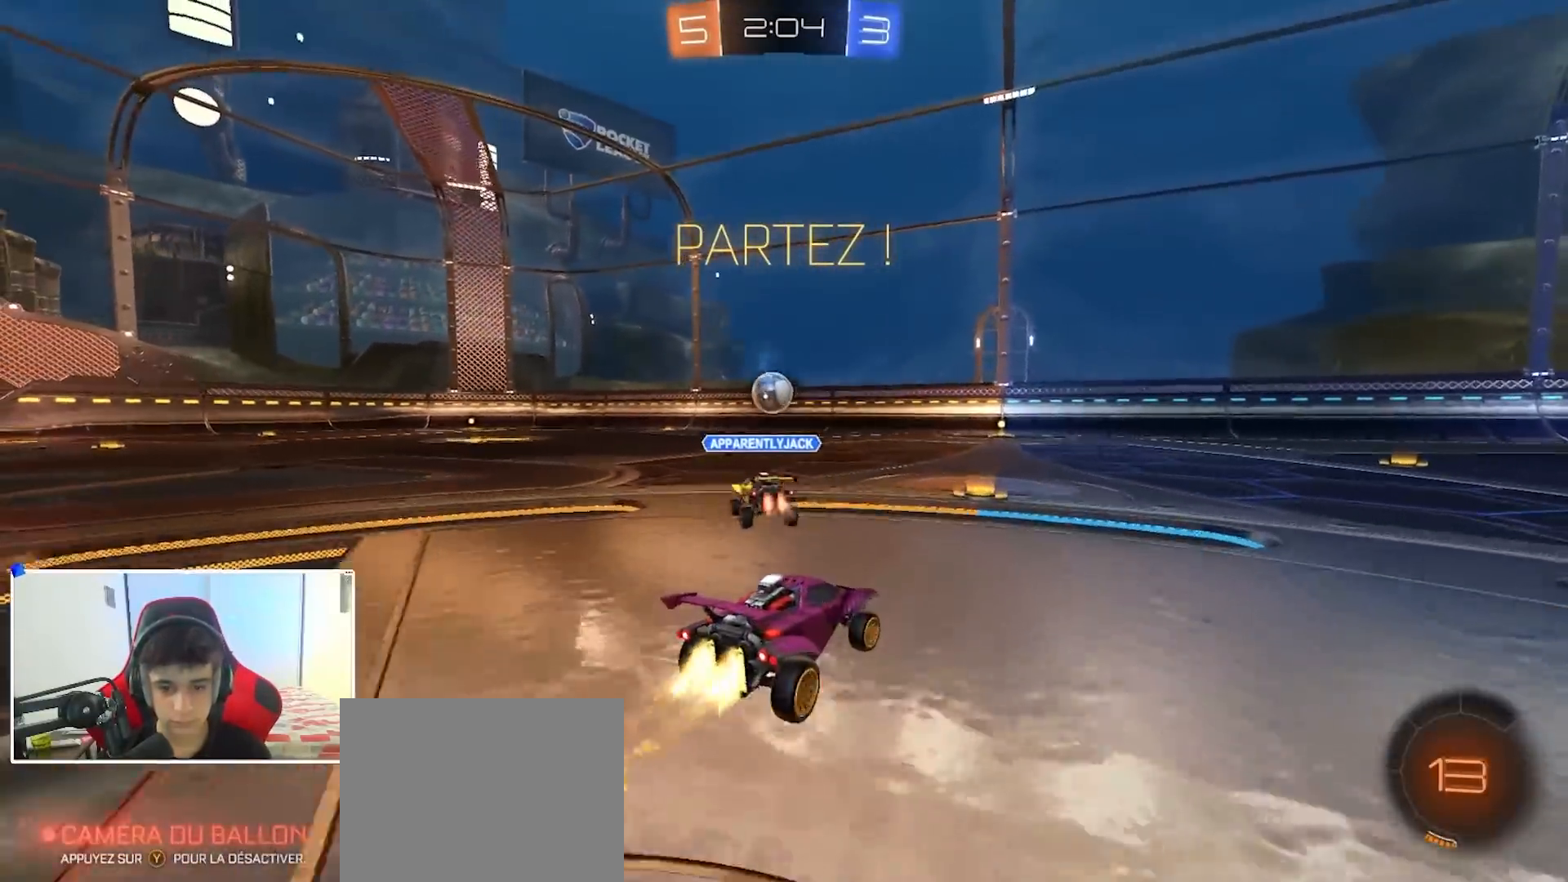
{"buttons": ["X", "R2"], "left_stick": "down", "right_stick": "center", "events": [[17, "A", "down"], [133, "A", "up"], [133, "left_stick", "up-left"], [183, "A", "down"], [200, "L3", "down"], [200, "X", "down"], [217, "Y", "down"], [250, "L3", "up"], [250, "left_stick", "down"], [367, "Y", "up"], [433, "B", "up"], [500, "A", "up"]]}
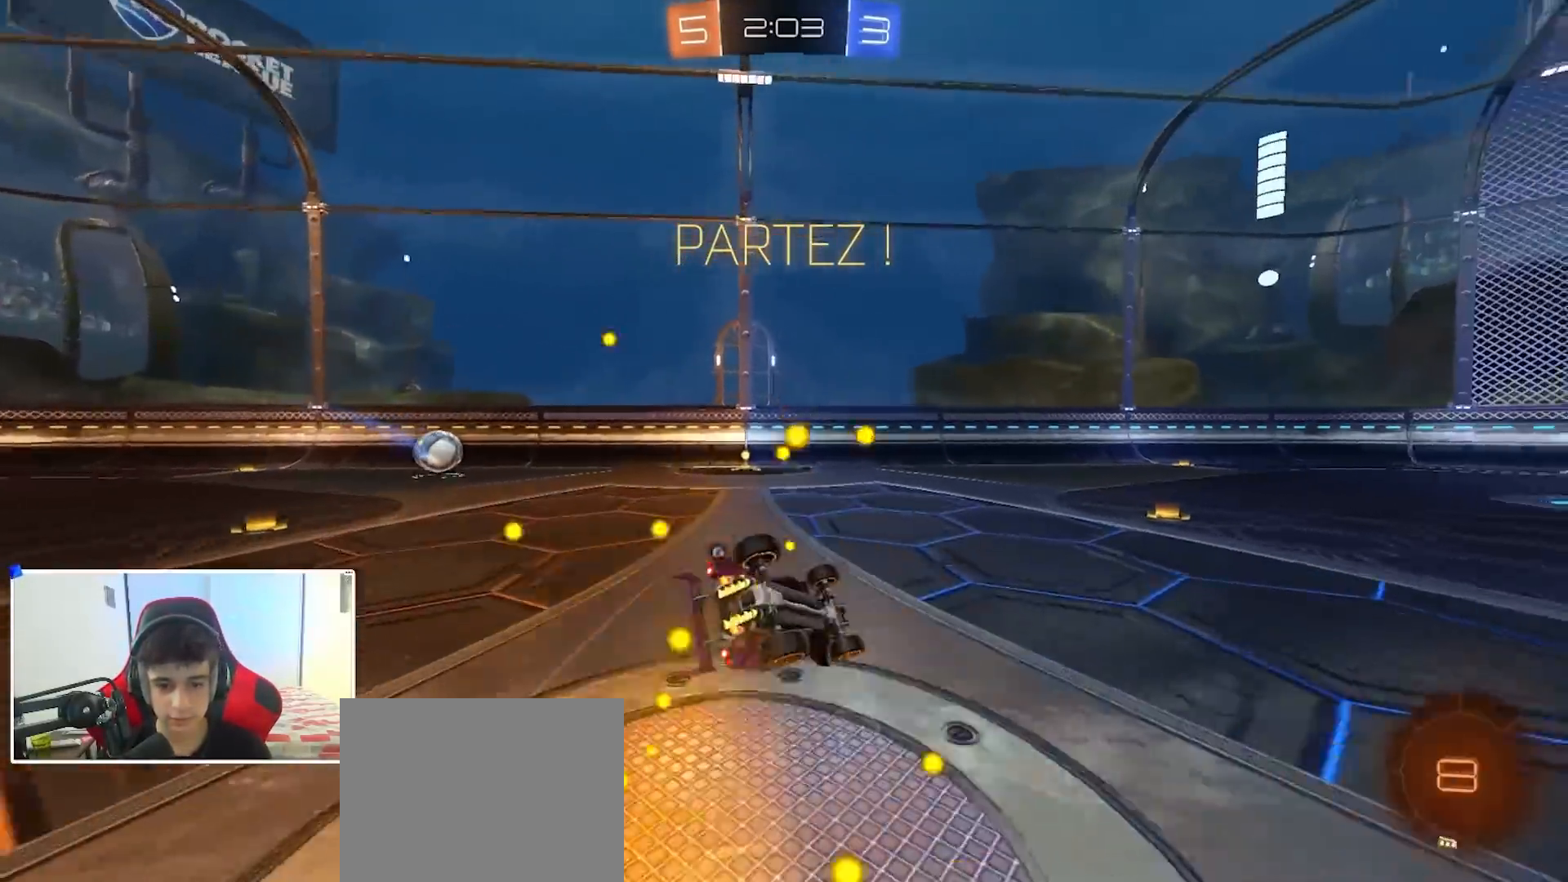
{"buttons": ["A", "X", "R2"], "left_stick": "left", "right_stick": "center", "events": [[33, "Y", "down"], [133, "Y", "up"], [200, "left_stick", "left"], [300, "A", "down"], [383, "B", "down"], [483, "B", "up"]]}
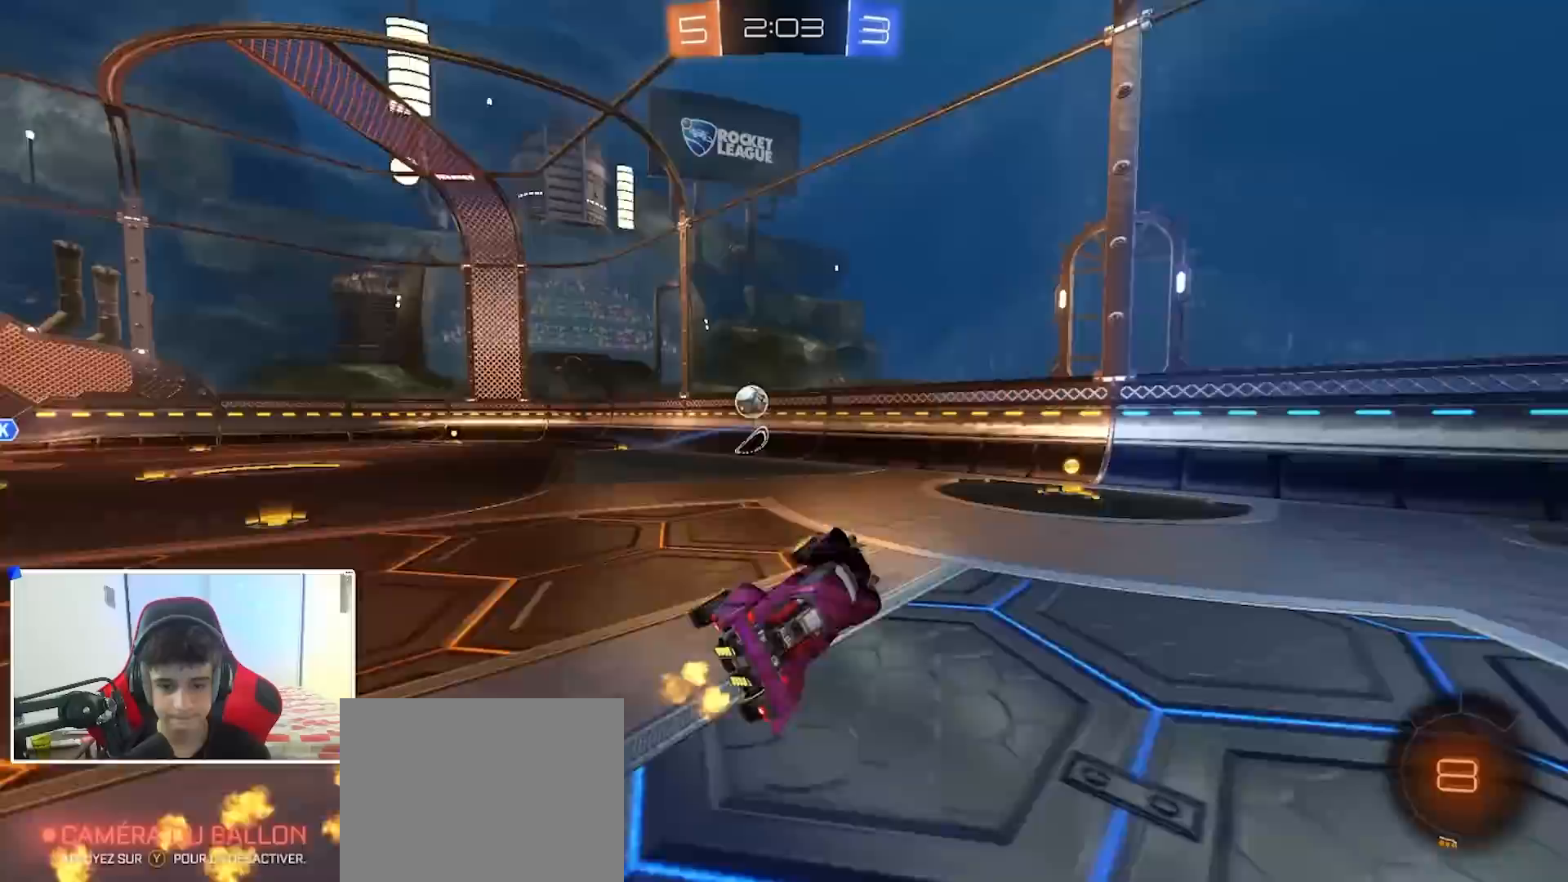
{"buttons": ["B", "R2"], "left_stick": "left", "right_stick": "center", "events": [[33, "left_stick", "up-left"], [50, "A", "up"], [100, "X", "up"], [167, "left_stick", "left"], [217, "B", "down"], [283, "left_stick", "center"], [350, "B", "up"], [367, "left_stick", "left"], [400, "B", "down"]]}
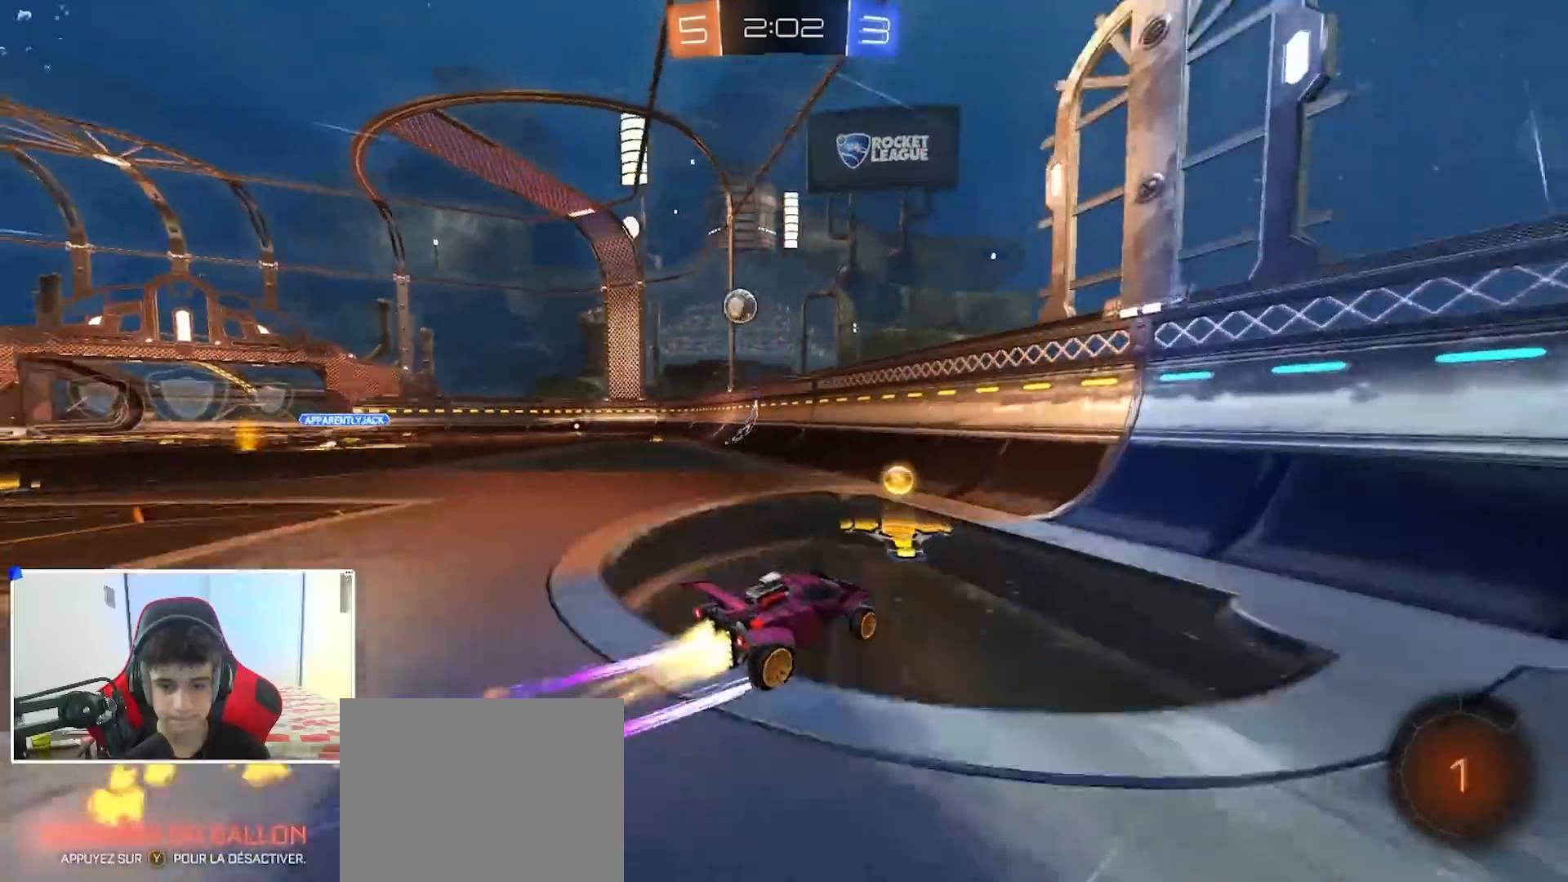
{"buttons": ["B", "R2"], "left_stick": "center", "right_stick": "center", "events": [[83, "B", "up"], [133, "R2", "up"], [183, "B", "down"], [183, "R2", "down"], [367, "B", "up"], [417, "left_stick", "center"], [500, "B", "down"]]}
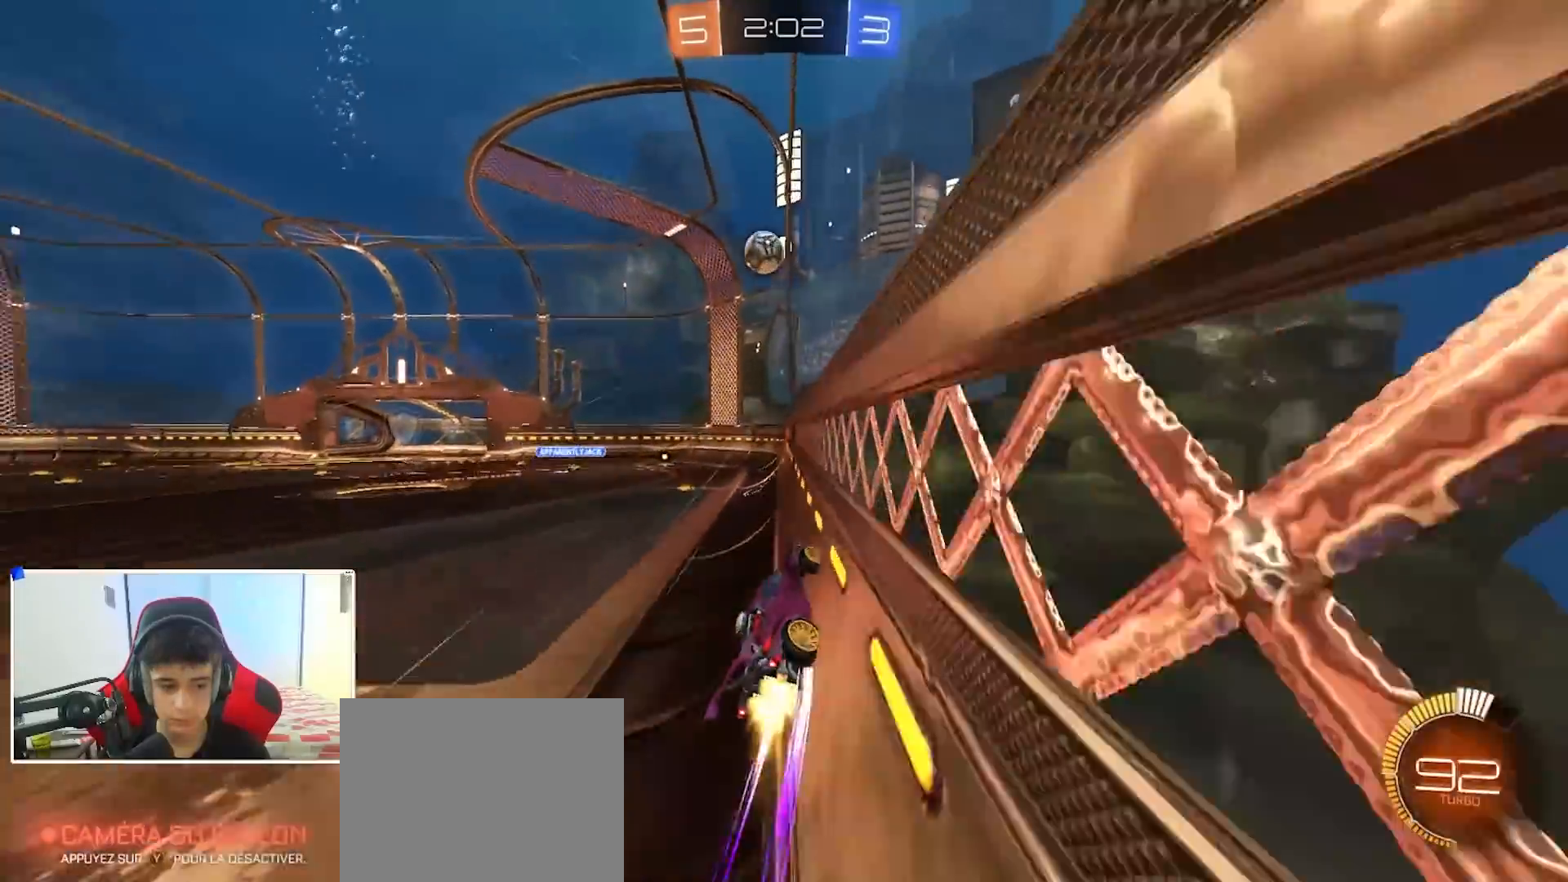
{"buttons": ["B", "R2"], "left_stick": "left", "right_stick": "center", "events": [[67, "left_stick", "right"], [133, "B", "up"], [150, "left_stick", "center"], [300, "left_stick", "left"], [367, "Y", "down"], [400, "B", "down"], [467, "Y", "up"]]}
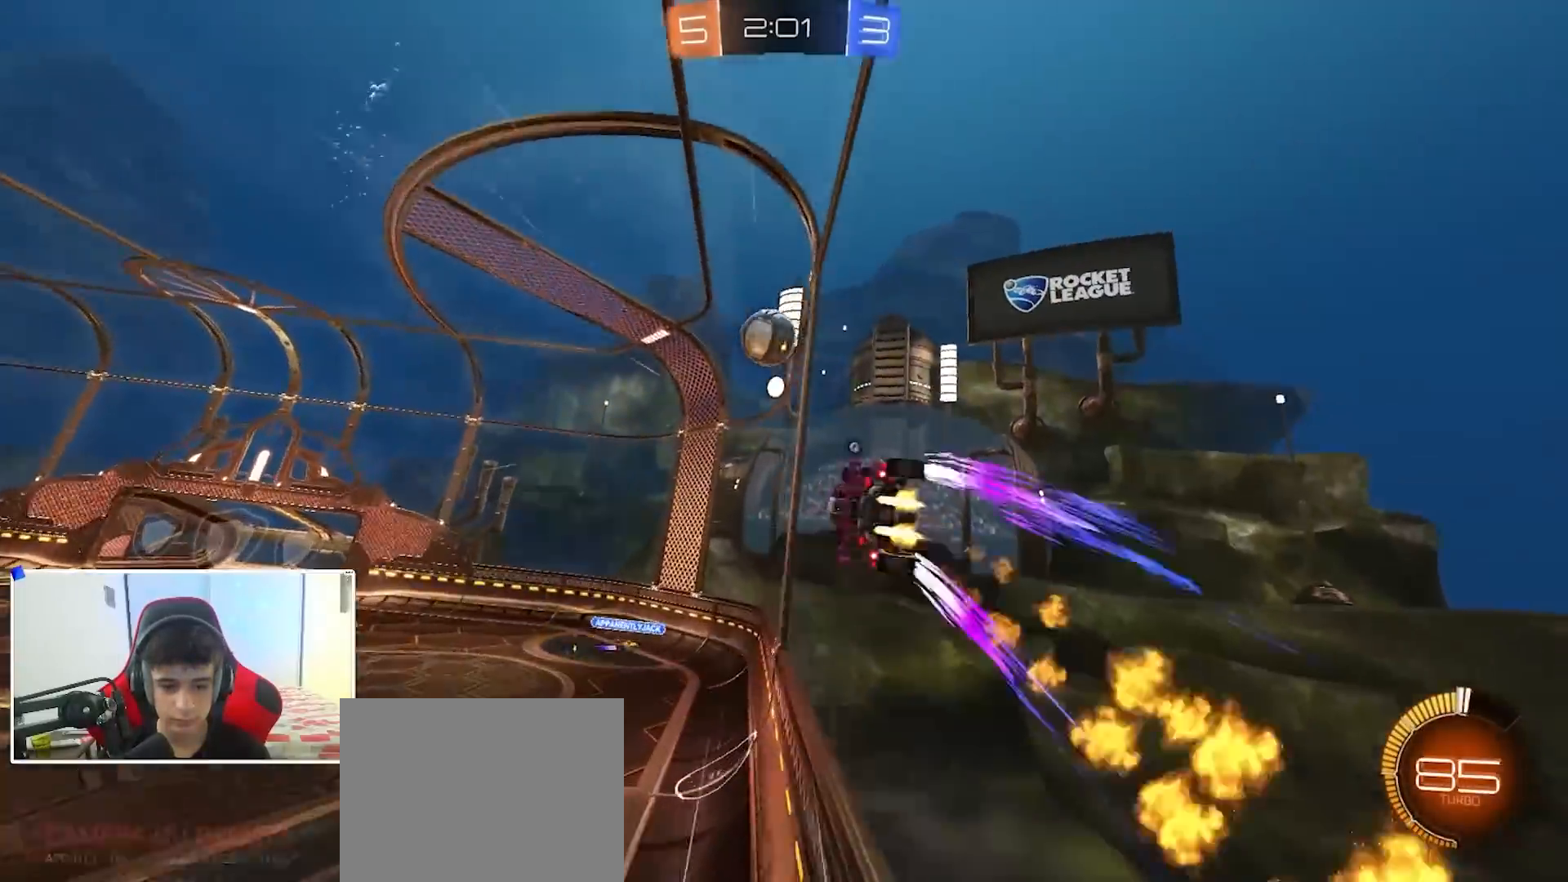
{"buttons": ["R2"], "left_stick": "right", "right_stick": "center", "events": [[50, "B", "up"], [117, "left_stick", "center"], [350, "left_stick", "right"], [400, "B", "down"], [500, "B", "up"]]}
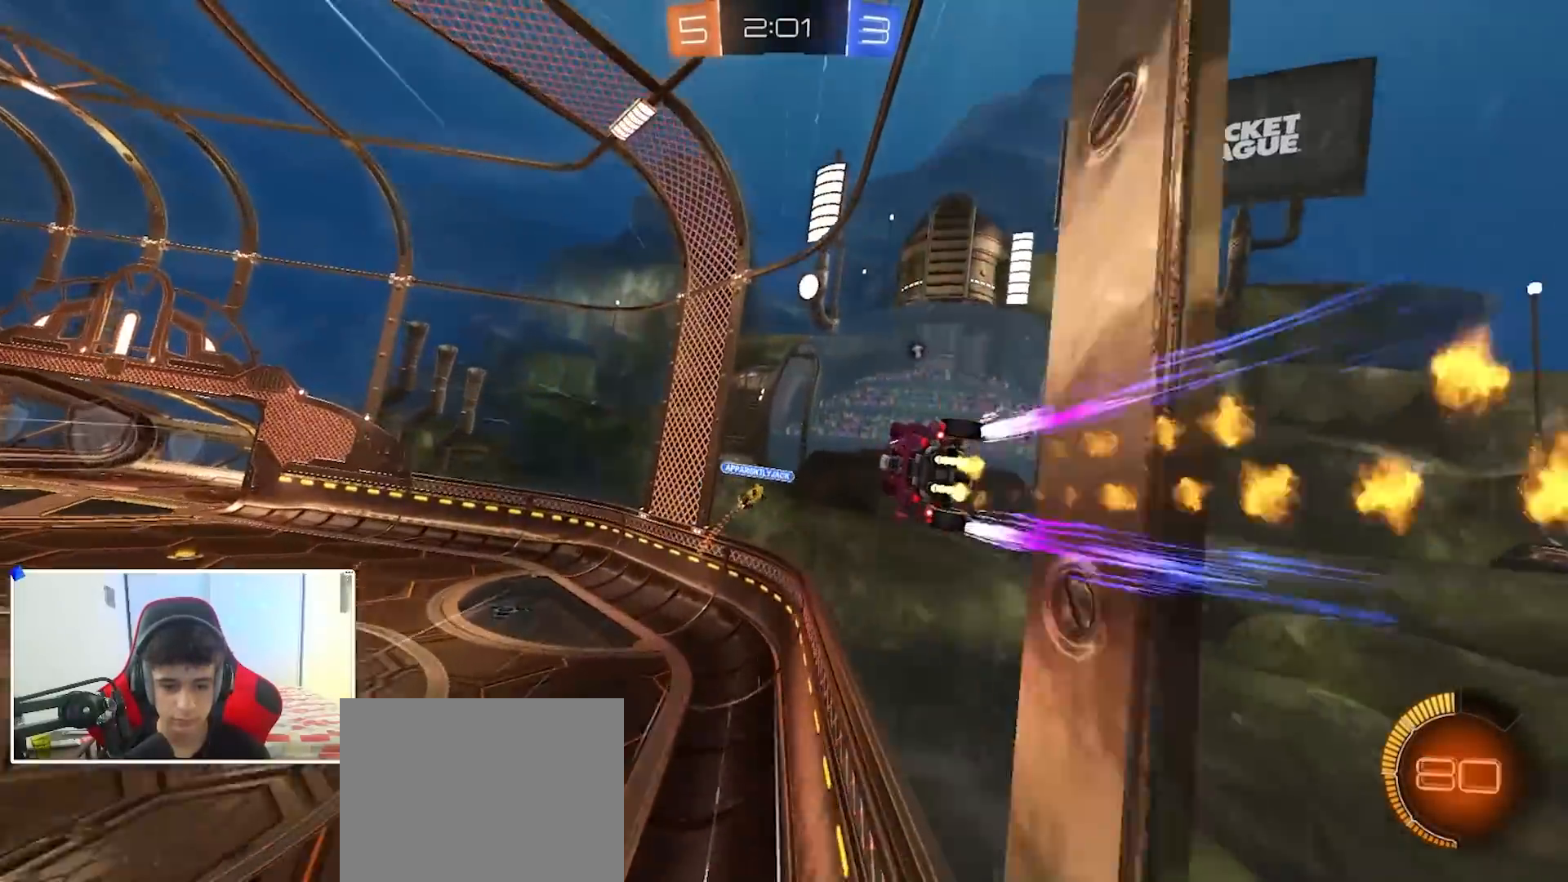
{"buttons": ["R2"], "left_stick": "left", "right_stick": "center", "events": [[50, "left_stick", "center"], [83, "B", "down"], [117, "left_stick", "left"], [167, "left_stick", "center"], [200, "B", "up"], [267, "left_stick", "left"], [317, "Y", "down"], [483, "Y", "up"]]}
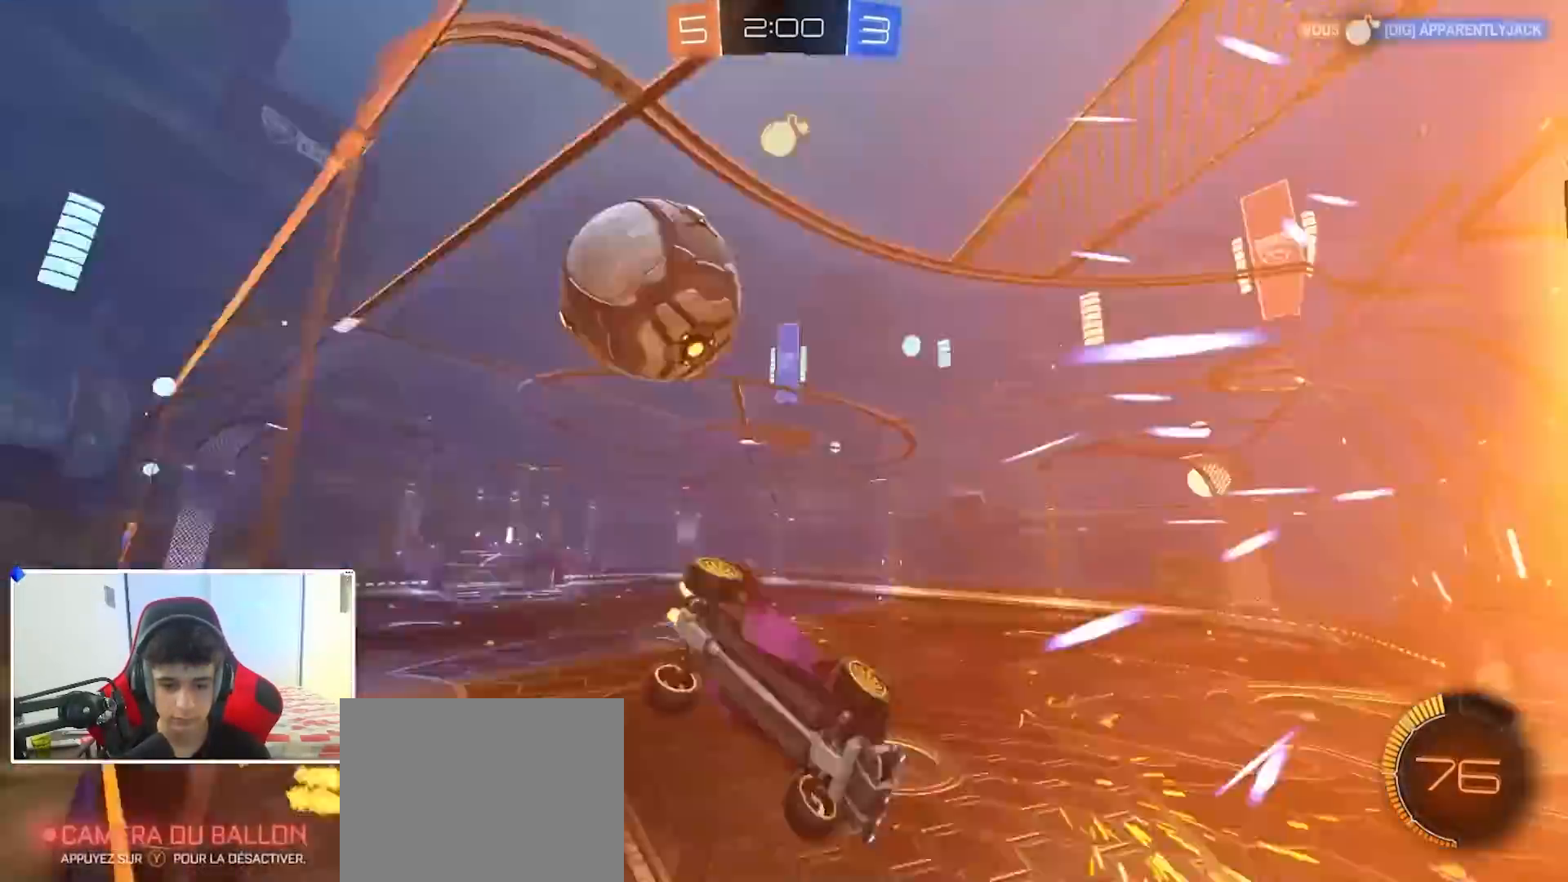
{"buttons": ["X", "R2"], "left_stick": "down-right", "right_stick": "center", "events": [[200, "R2", "up"], [200, "left_stick", "center"], [333, "left_stick", "down-right"], [450, "X", "down"], [483, "R2", "down"]]}
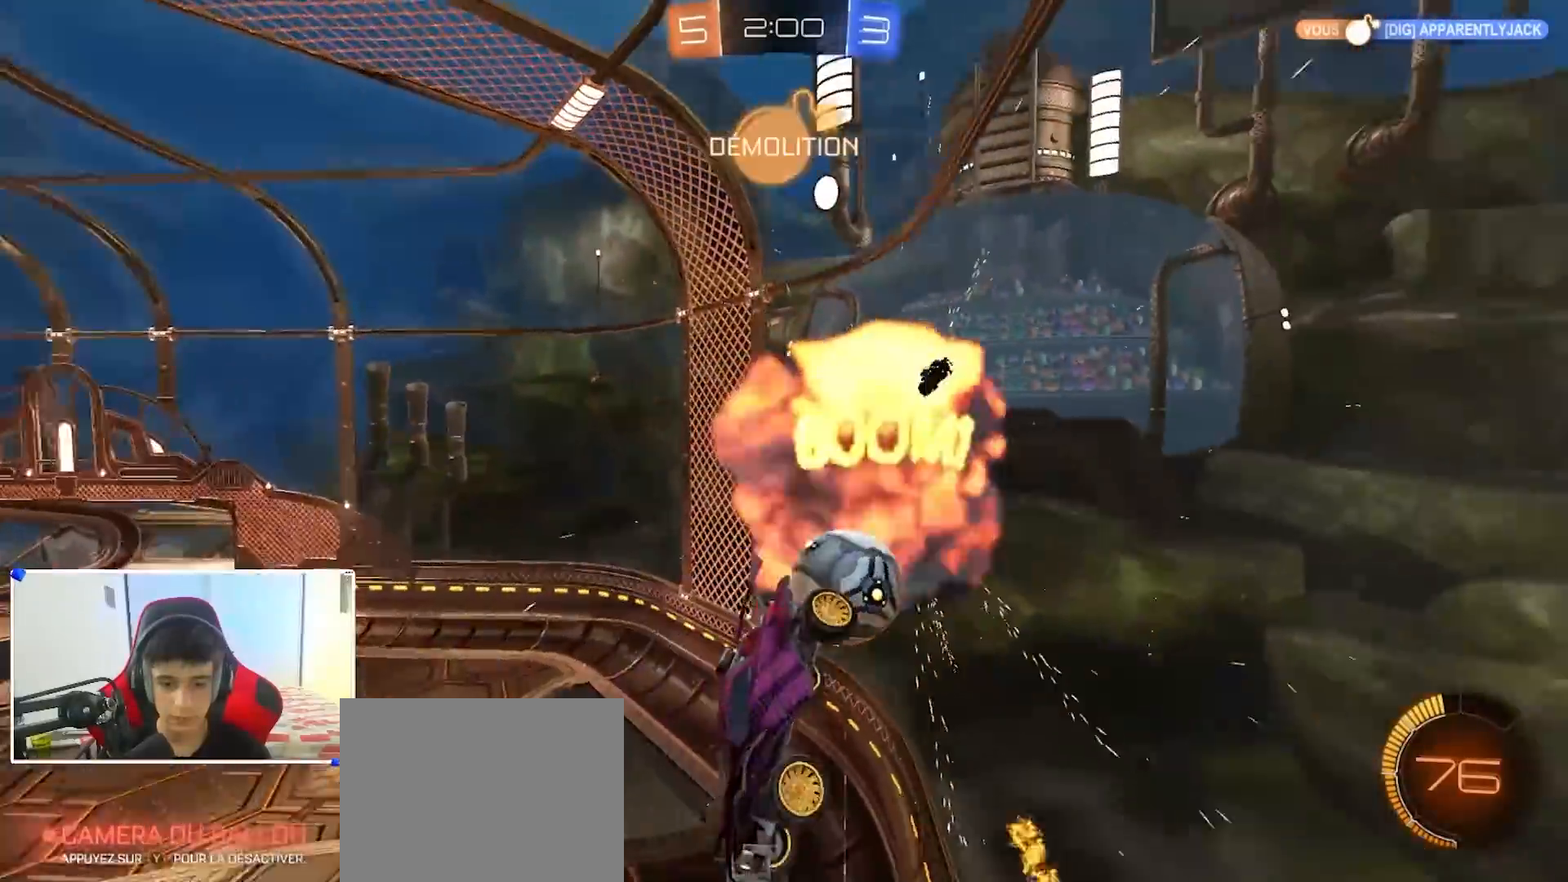
{"buttons": ["X", "R2"], "left_stick": "right", "right_stick": "center", "events": [[67, "left_stick", "down"], [183, "X", "up"], [233, "left_stick", "down-right"], [350, "X", "down"], [433, "left_stick", "right"]]}
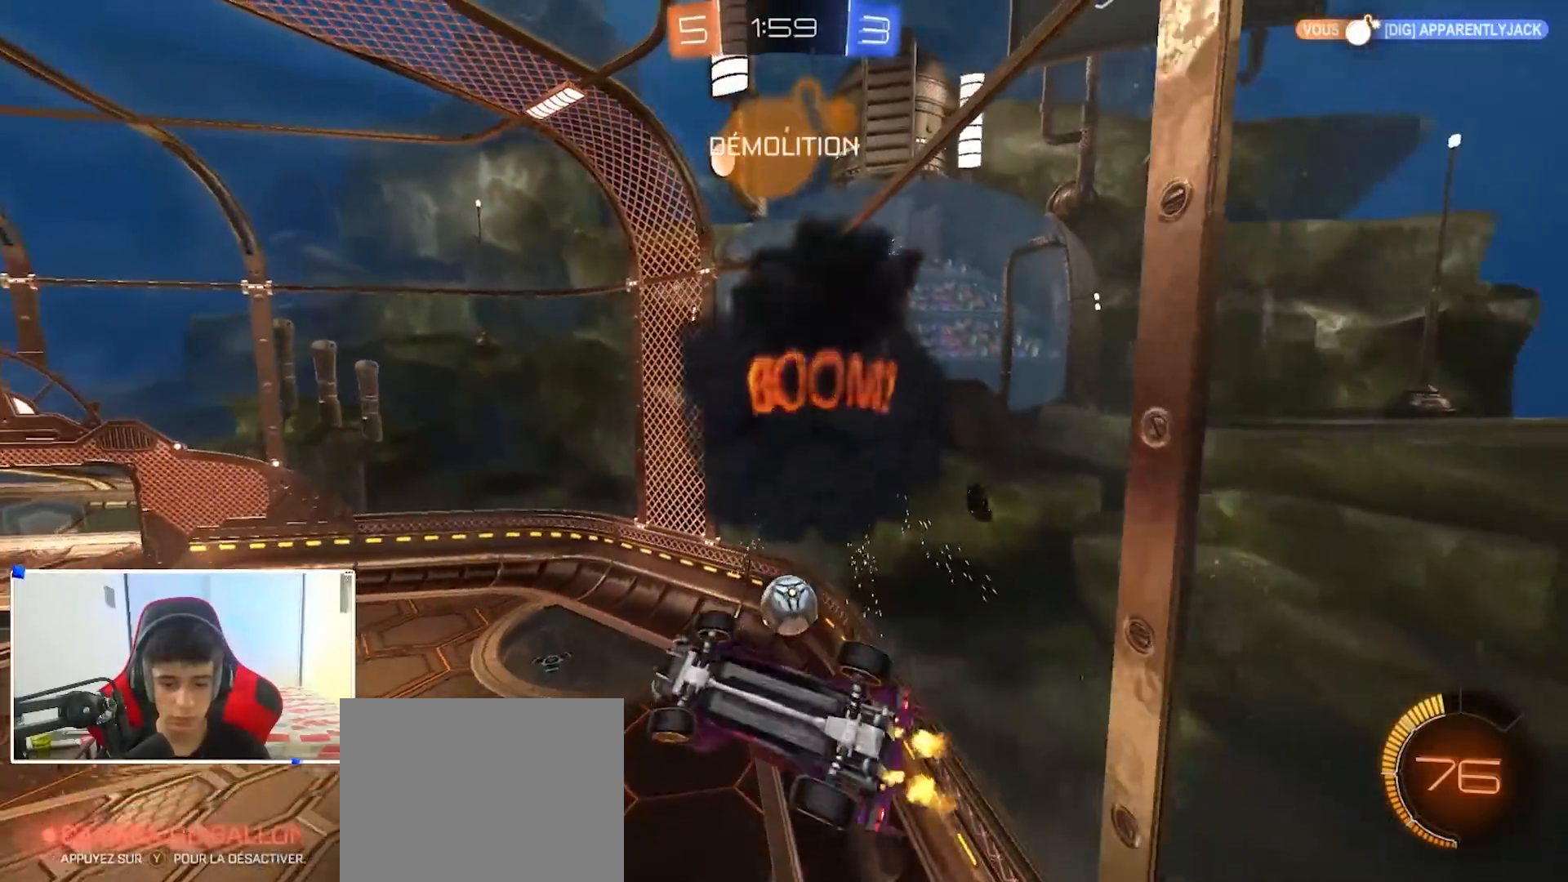
{"buttons": ["B", "R2"], "left_stick": "right", "right_stick": "center", "events": [[183, "A", "down"], [183, "B", "down"], [317, "X", "up"], [417, "A", "up"]]}
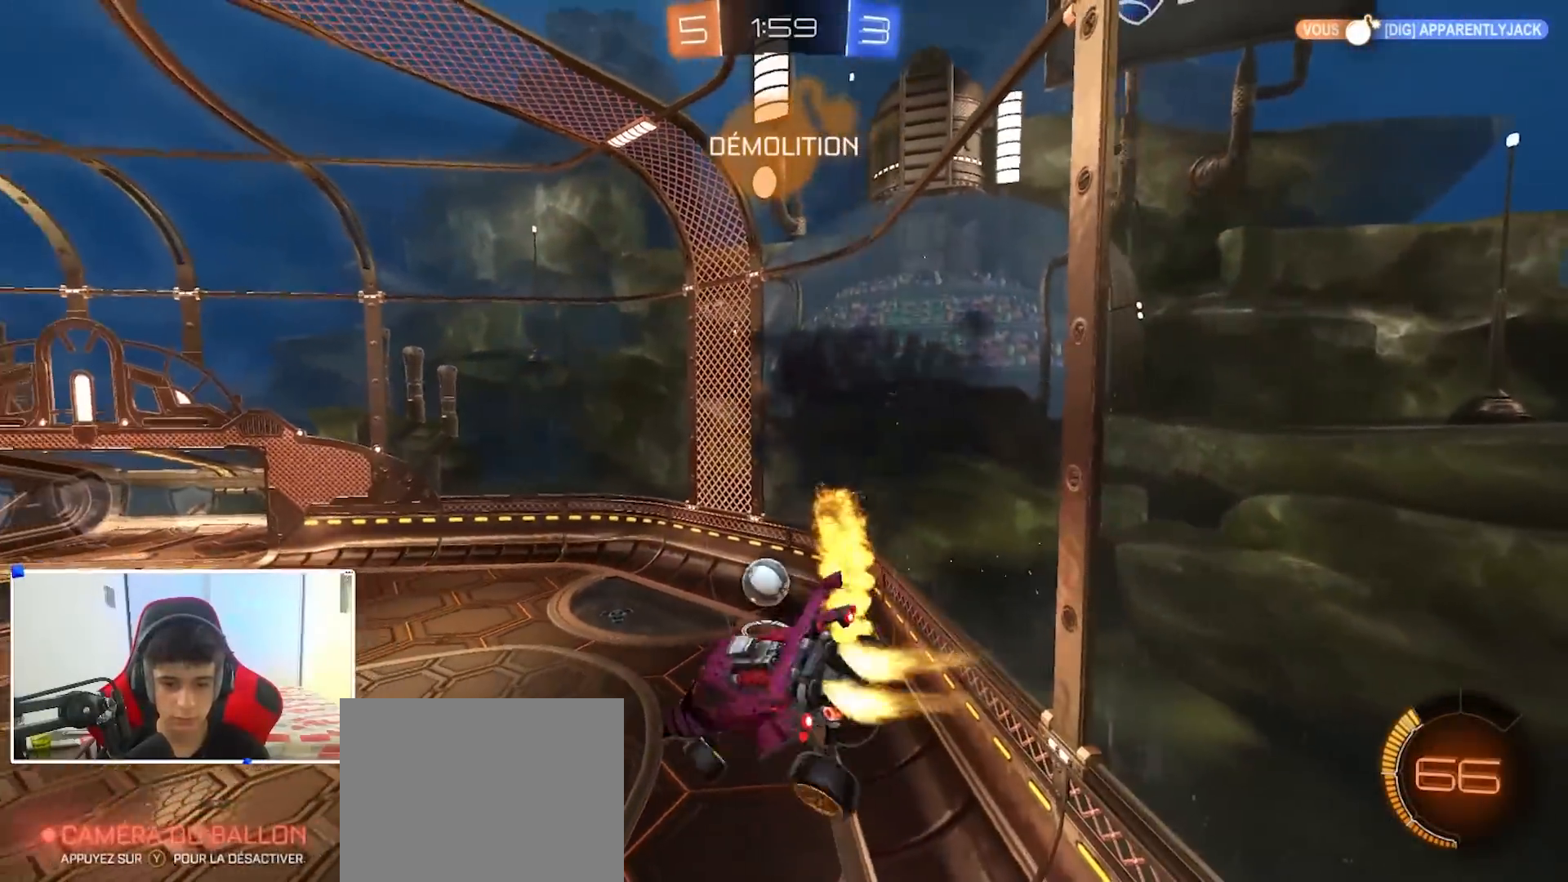
{"buttons": ["B"], "left_stick": "down", "right_stick": "center", "events": [[33, "B", "up"], [217, "left_stick", "down"], [350, "R2", "up"], [500, "B", "down"]]}
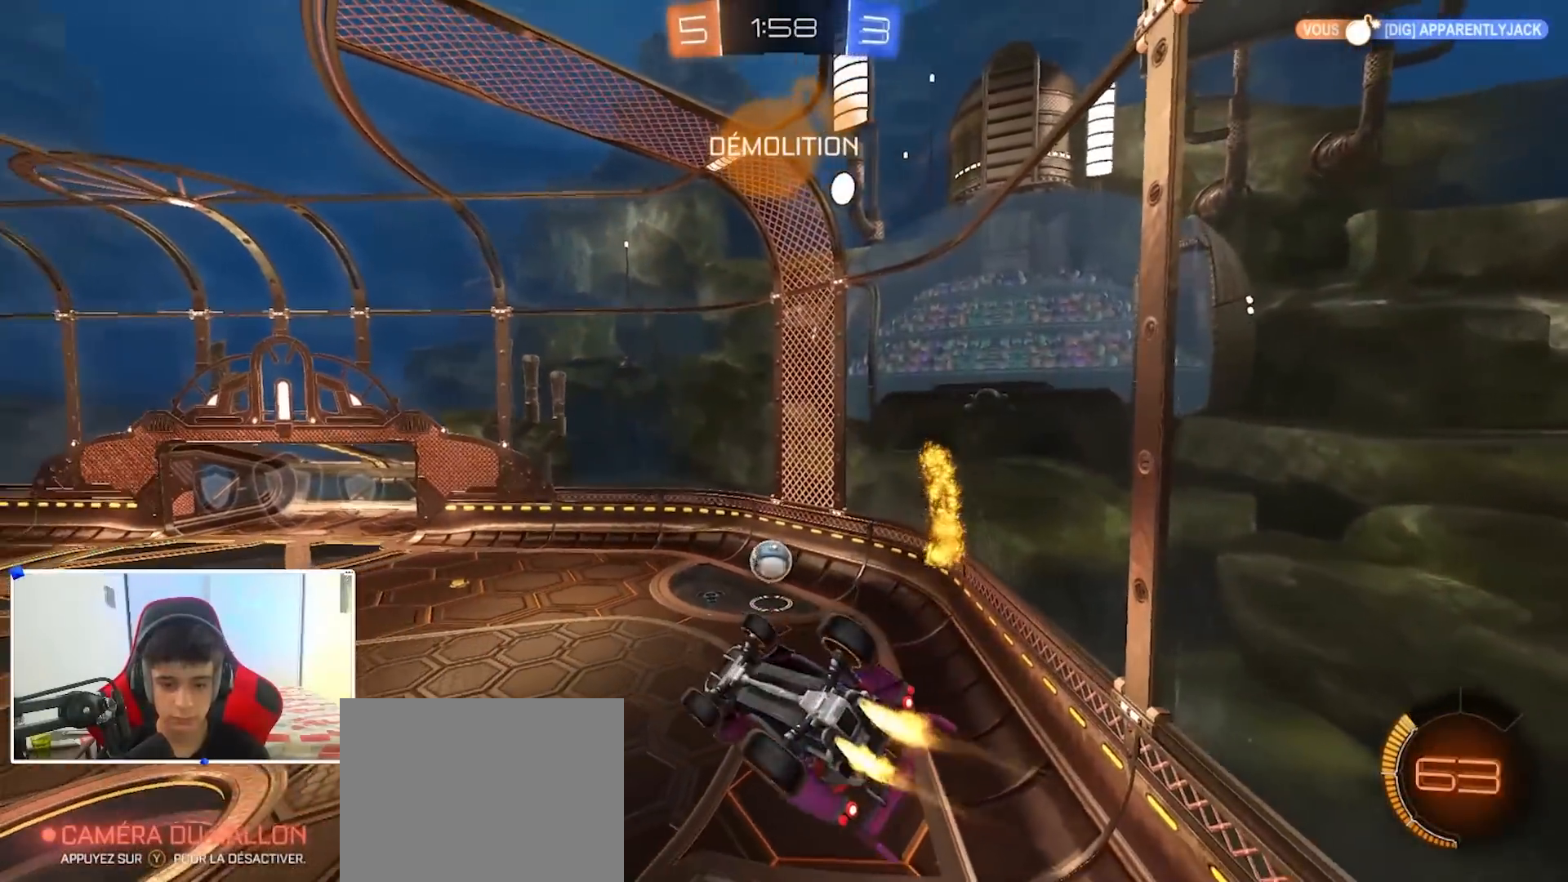
{"buttons": ["B", "R1"], "left_stick": "down-left", "right_stick": "center", "events": [[133, "B", "up"], [233, "R1", "down"], [417, "B", "down"], [417, "left_stick", "down-left"]]}
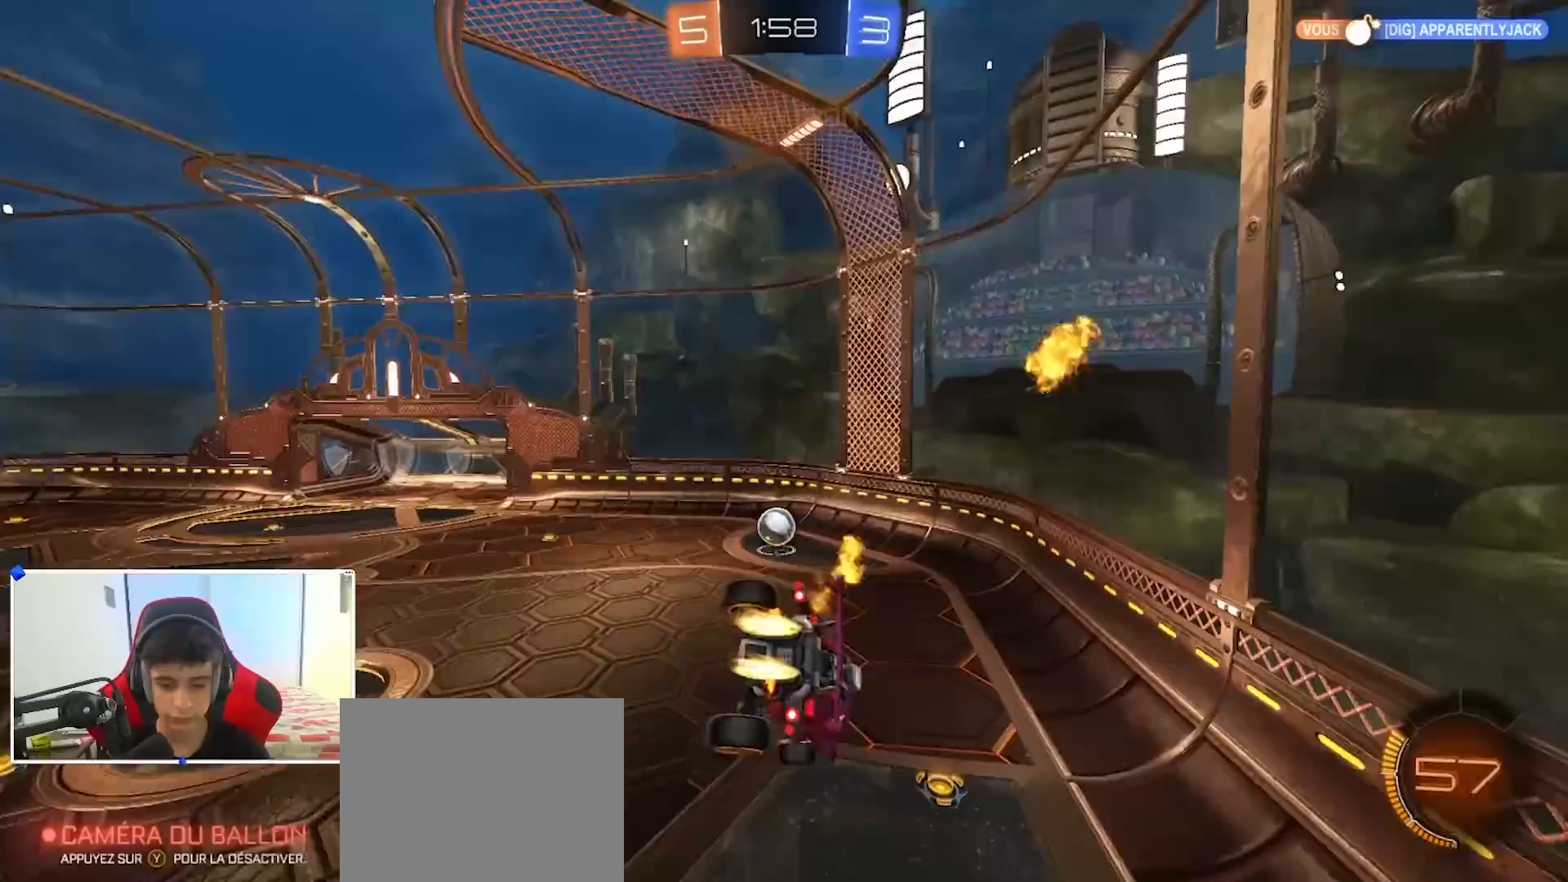
{"buttons": ["R2", "R3"], "left_stick": "center", "right_stick": "center", "events": [[83, "left_stick", "left"], [167, "R1", "up"], [183, "R2", "down"], [200, "B", "up"], [317, "left_stick", "center"], [383, "R3", "down"]]}
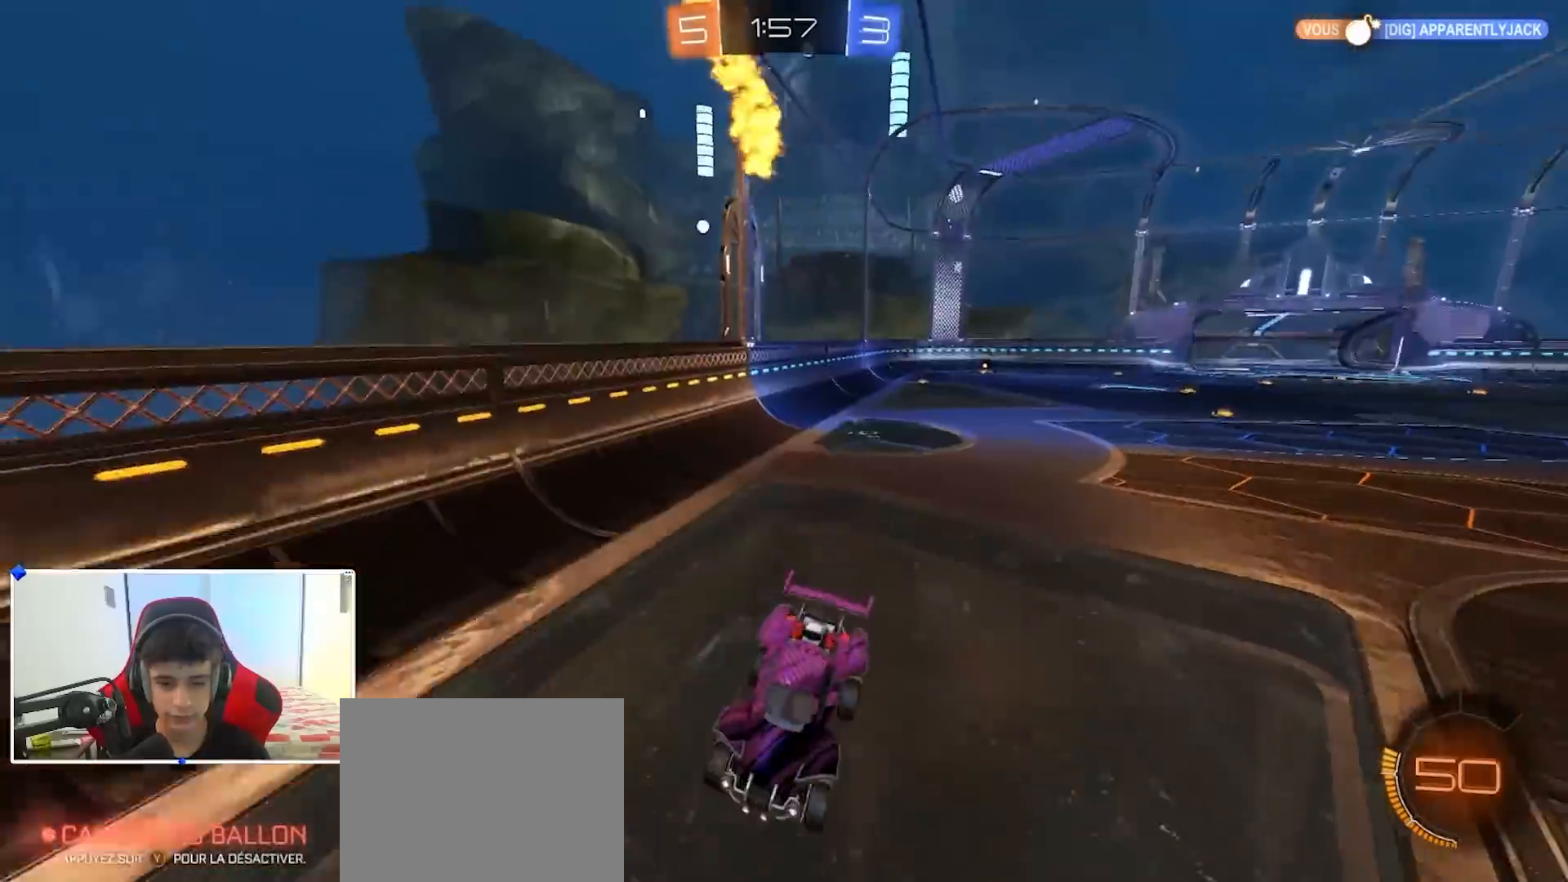
{"buttons": ["R2"], "left_stick": "right", "right_stick": "center", "events": [[117, "R3", "up"], [117, "left_stick", "right"]]}
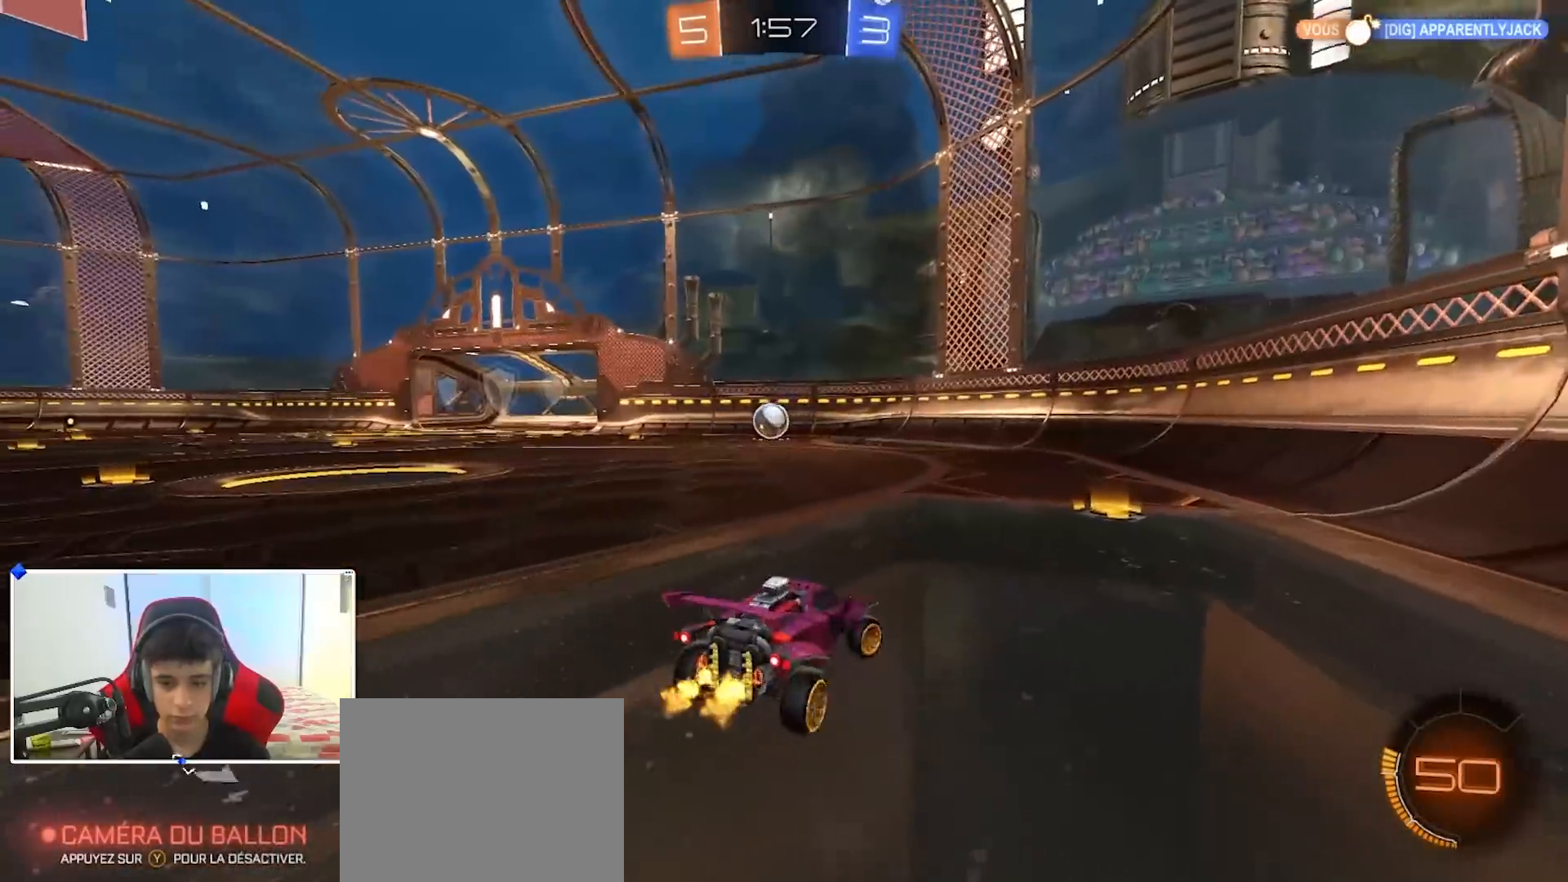
{"buttons": ["R2"], "left_stick": "left", "right_stick": "center", "events": [[183, "left_stick", "center"], [383, "left_stick", "left"]]}
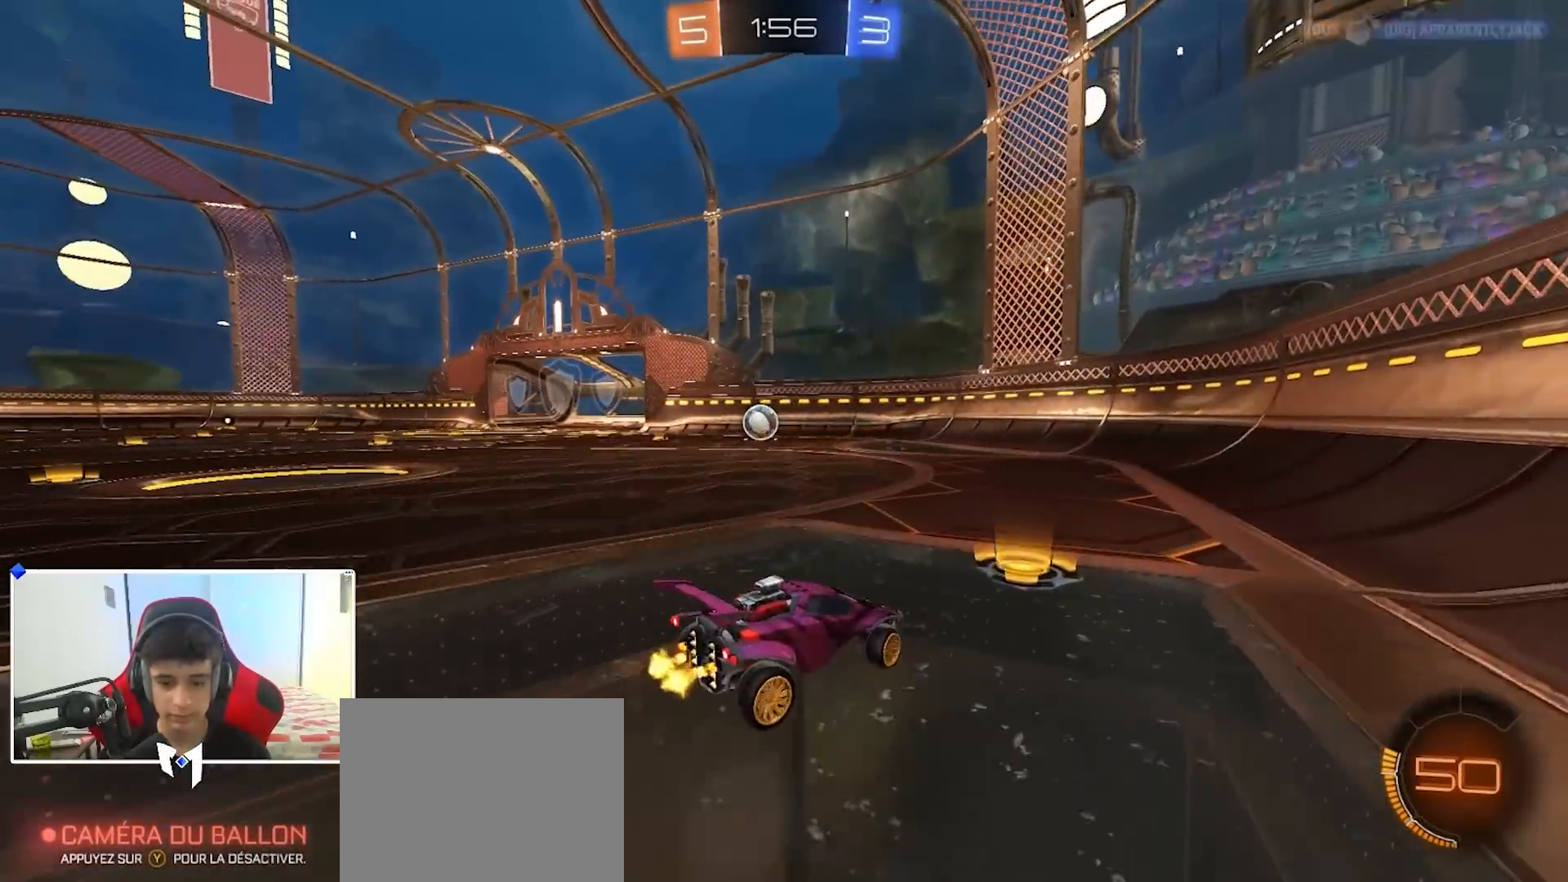
{"buttons": ["R2"], "left_stick": "up", "right_stick": "center", "events": [[350, "left_stick", "up"], [383, "A", "down"], [450, "A", "up"]]}
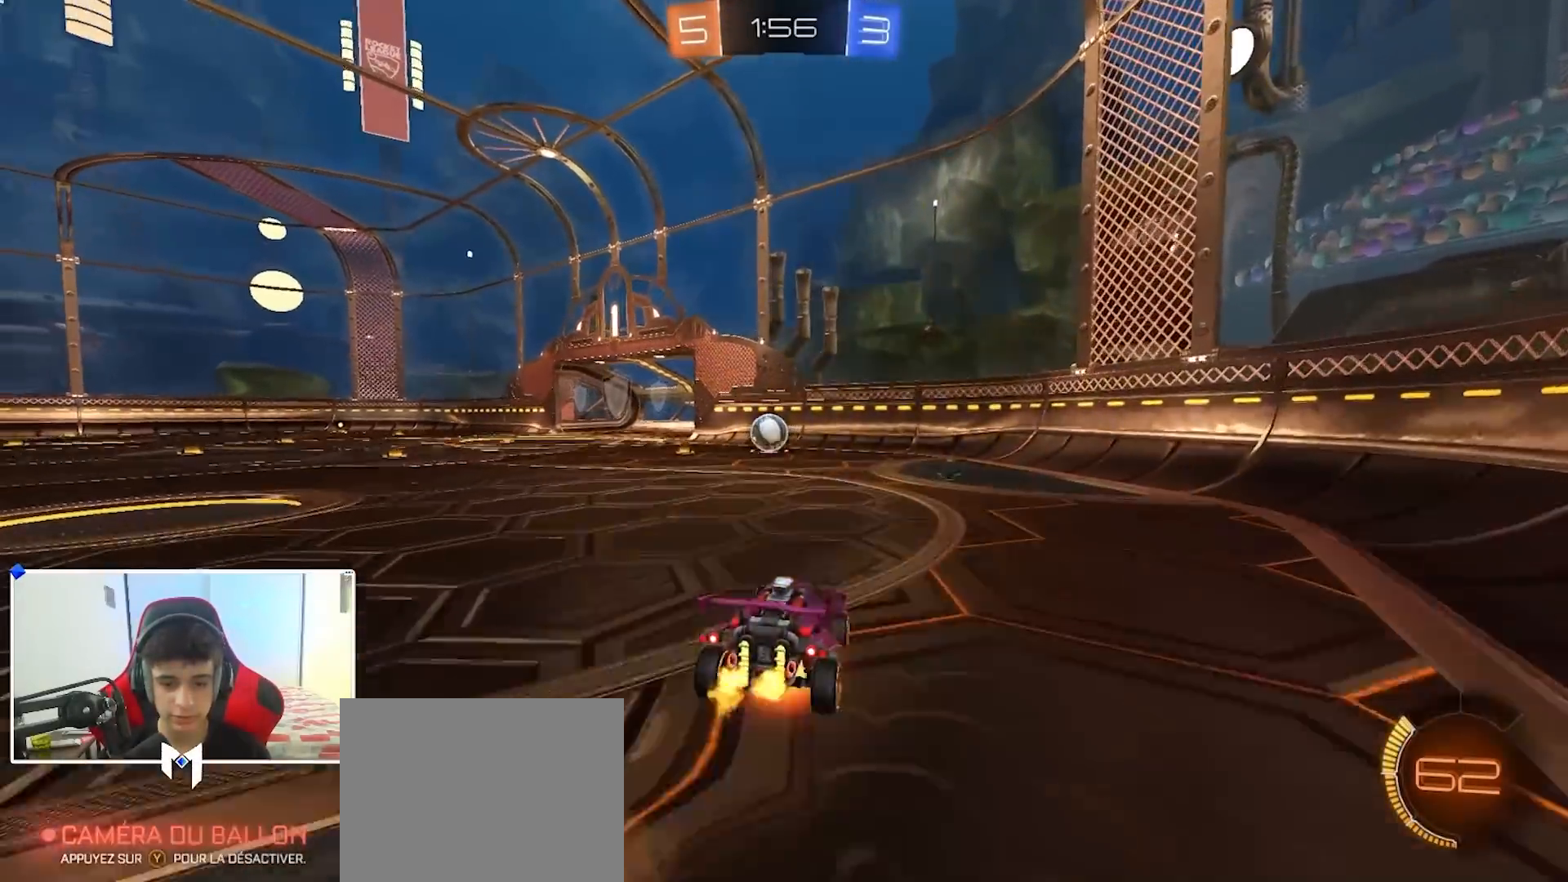
{"buttons": [], "left_stick": "center", "right_stick": "center", "events": [[33, "A", "down"], [200, "A", "up"], [267, "R2", "up"], [367, "left_stick", "center"]]}
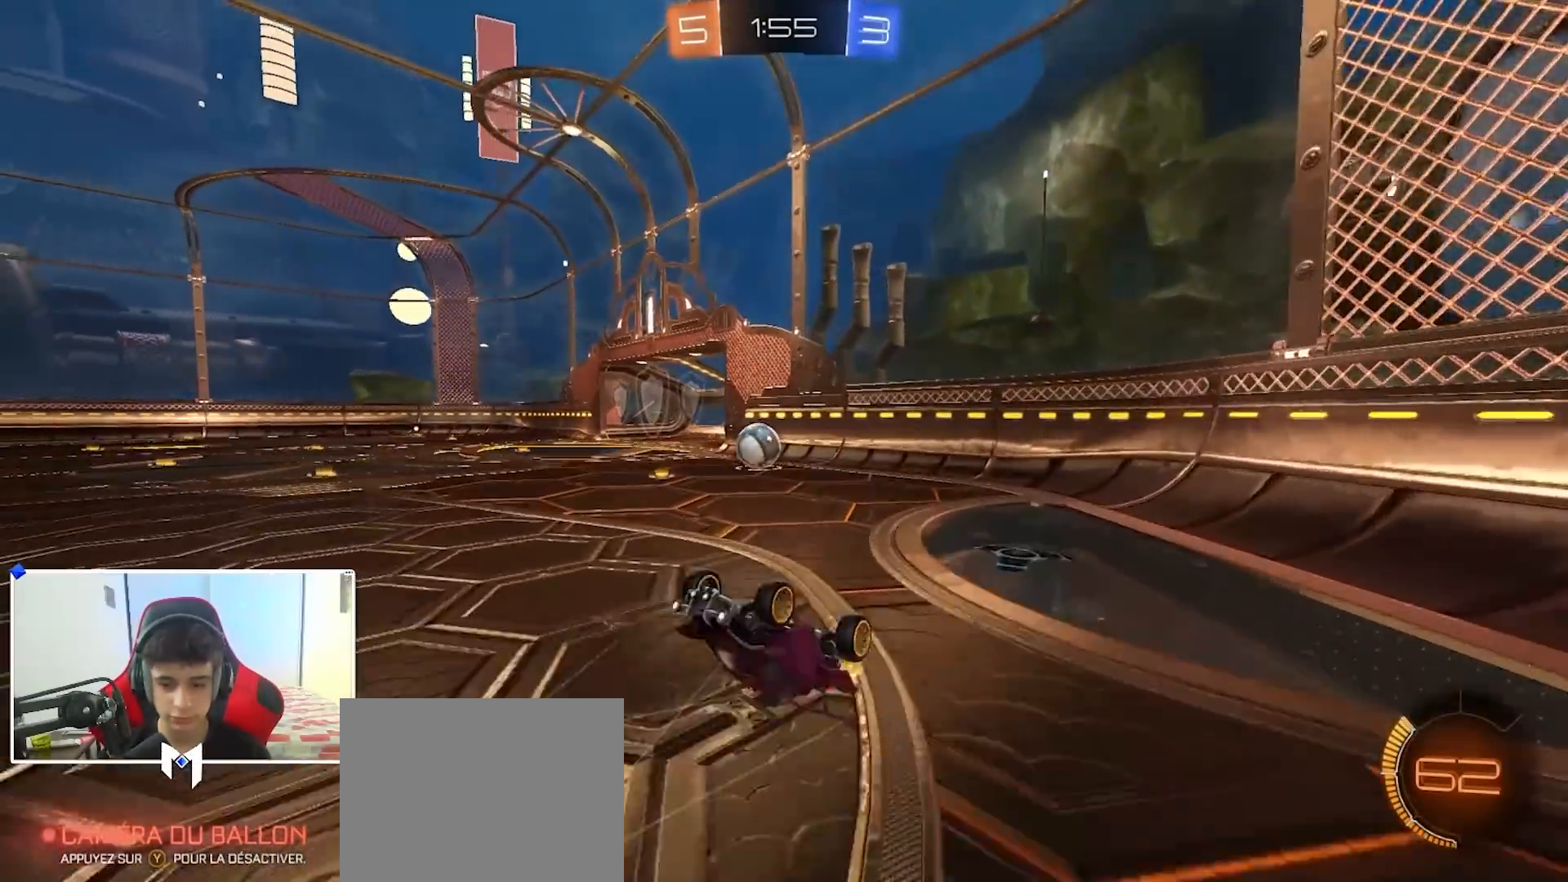
{"buttons": ["R2"], "left_stick": "left", "right_stick": "center", "events": [[150, "R2", "down"], [400, "left_stick", "left"]]}
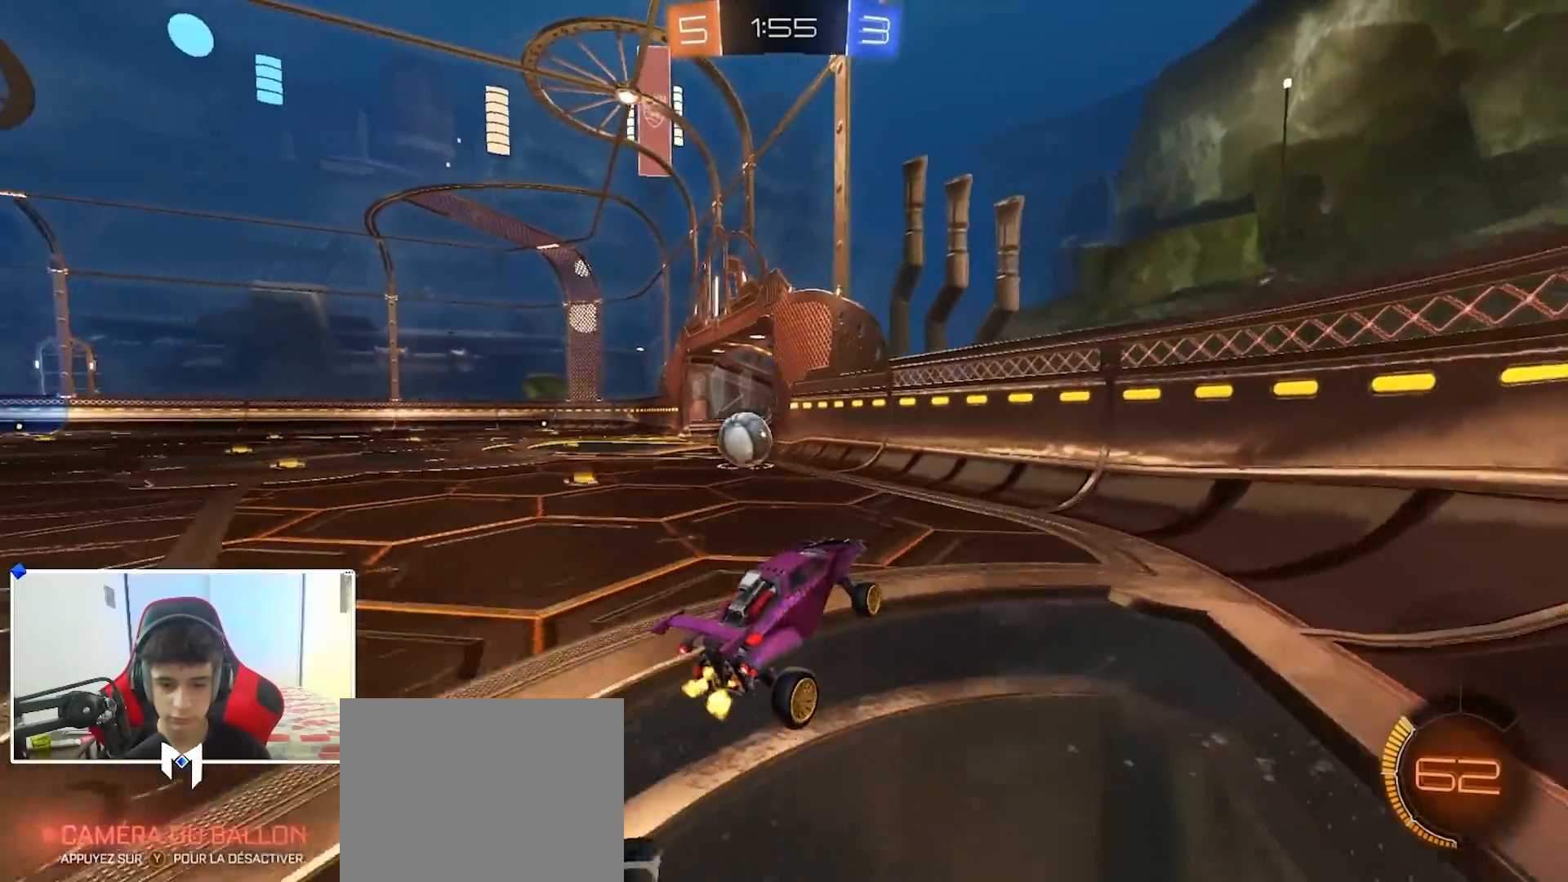
{"buttons": ["R2"], "left_stick": "left", "right_stick": "center", "events": []}
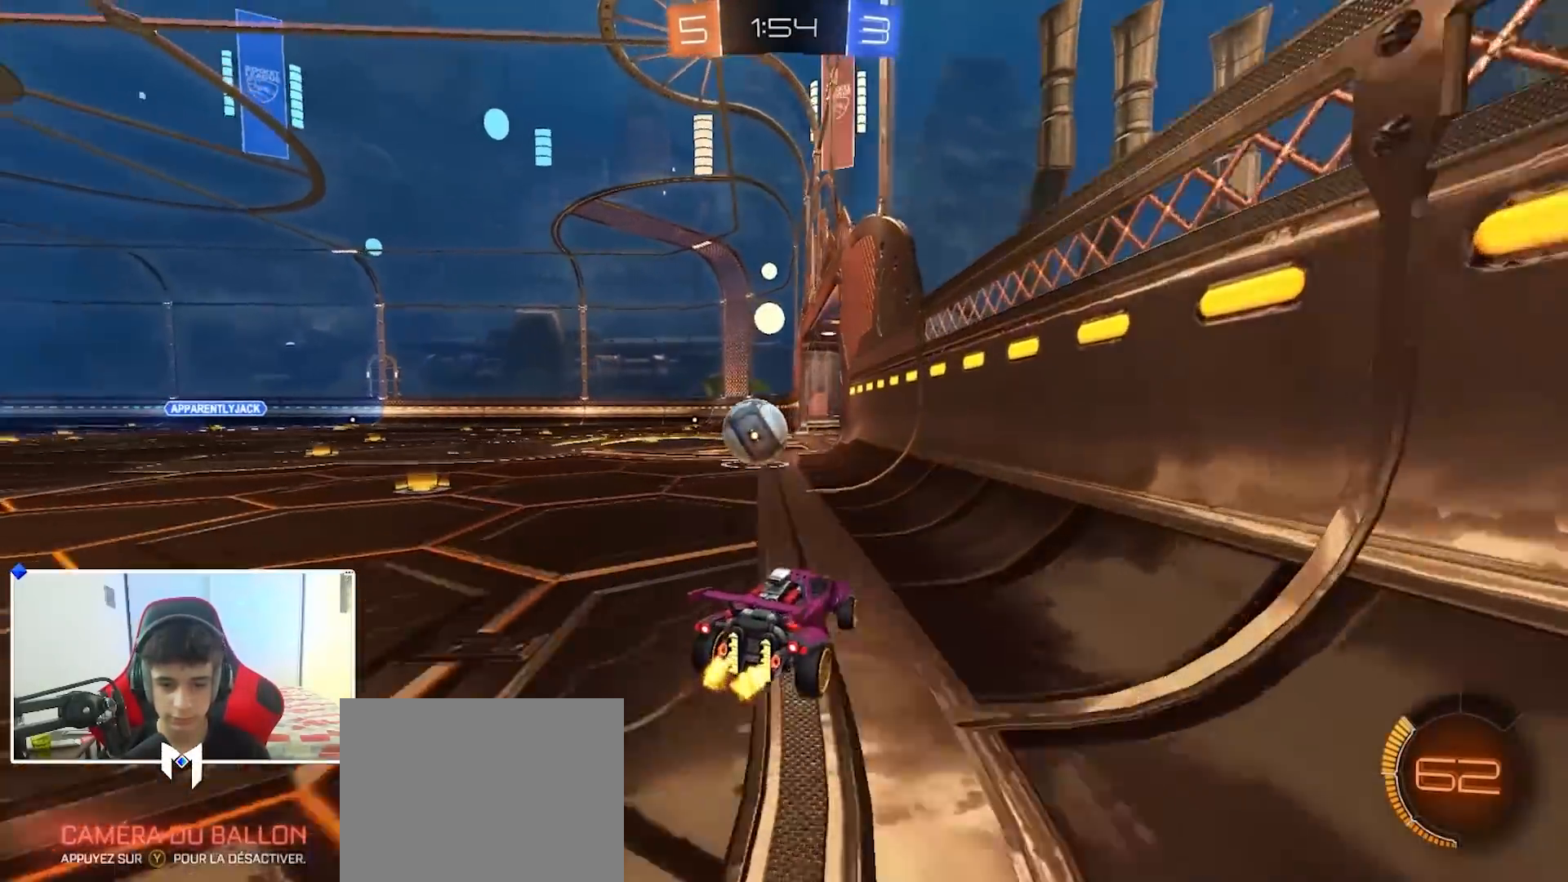
{"buttons": ["R2"], "left_stick": "center", "right_stick": "center", "events": [[50, "left_stick", "center"], [333, "left_stick", "left"], [483, "left_stick", "center"]]}
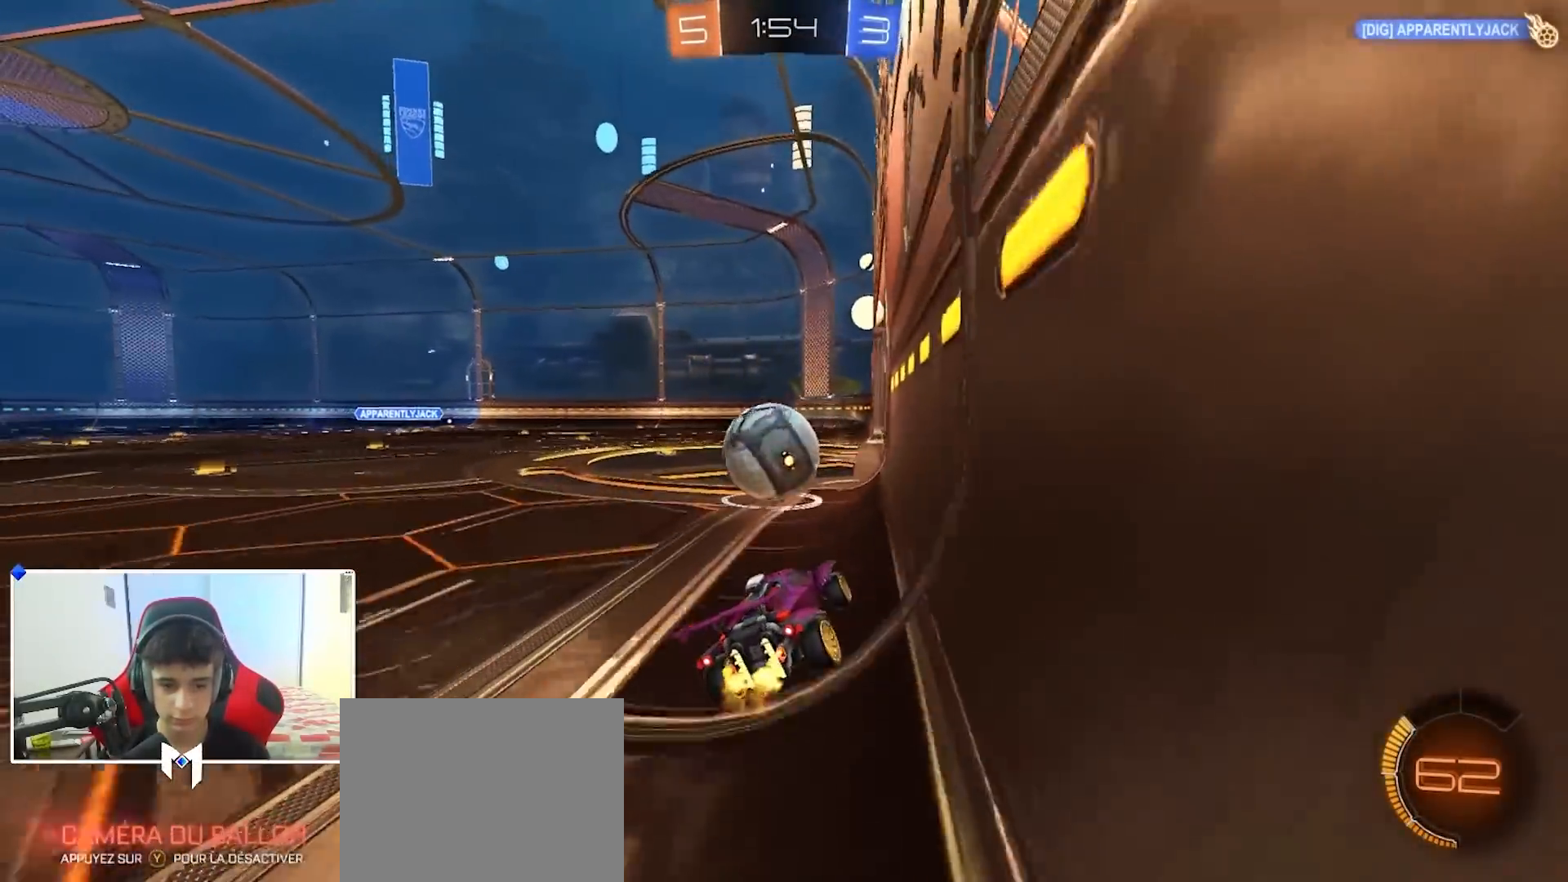
{"buttons": ["R2"], "left_stick": "center", "right_stick": "center", "events": [[200, "left_stick", "right"], [283, "L2", "down"], [317, "R2", "up"], [317, "left_stick", "left"], [400, "L2", "up"], [417, "left_stick", "center"], [450, "R2", "down"]]}
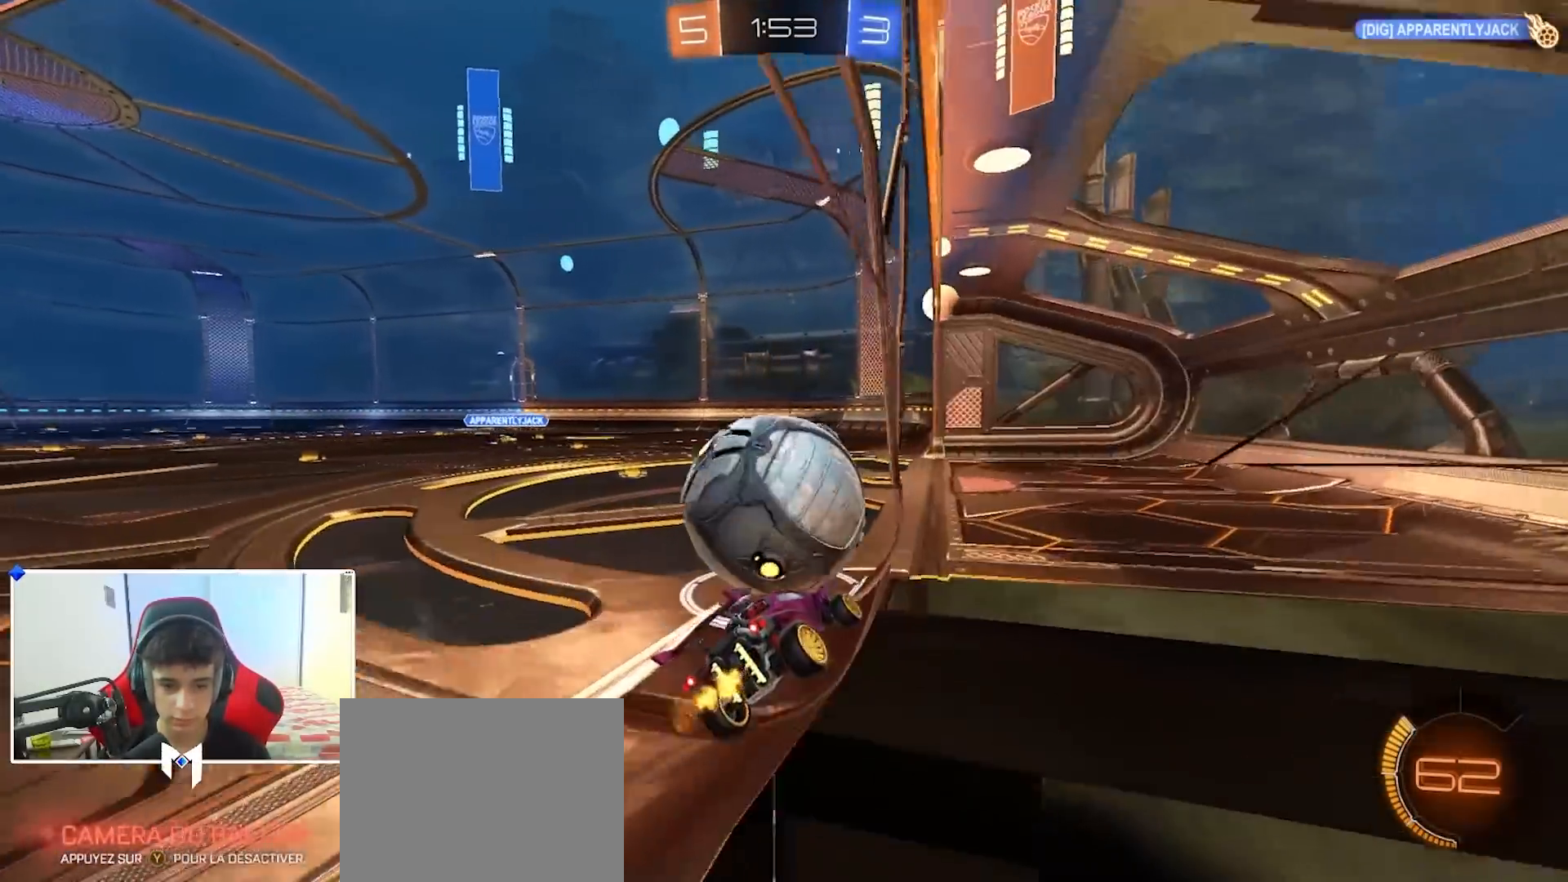
{"buttons": ["B", "R2"], "left_stick": "left", "right_stick": "center", "events": [[33, "left_stick", "left"], [83, "B", "down"], [133, "left_stick", "center"], [383, "left_stick", "right"], [500, "left_stick", "left"]]}
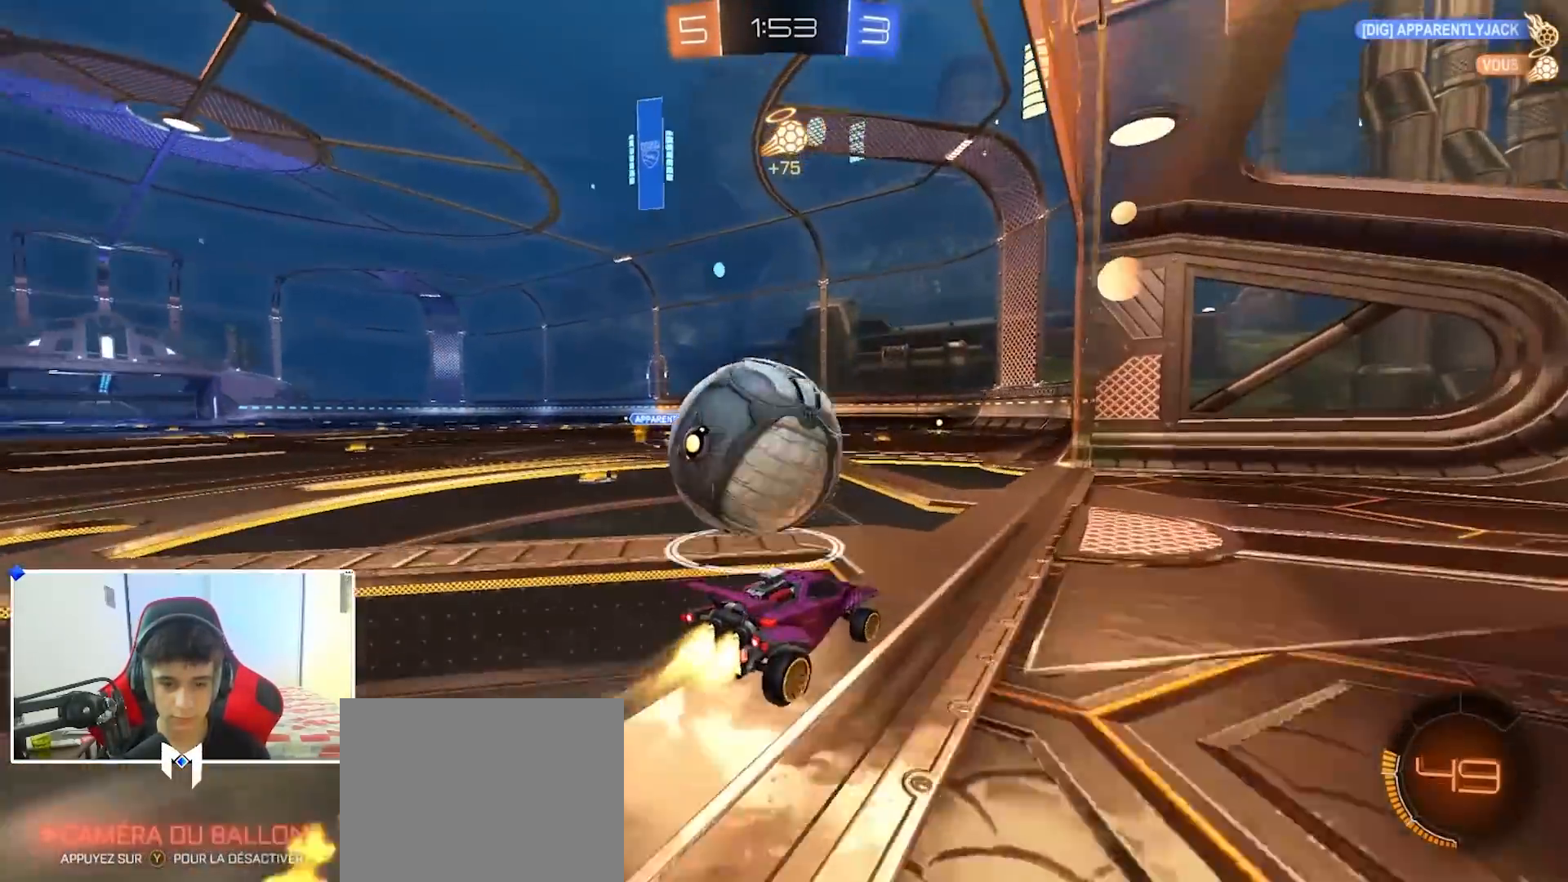
{"buttons": ["A", "B", "X", "R2"], "left_stick": "up-left", "right_stick": "center", "events": [[67, "B", "up"], [250, "R2", "up"], [267, "left_stick", "down-right"], [300, "A", "down"], [300, "R2", "down"], [383, "left_stick", "up-left"], [400, "A", "up"], [433, "A", "down"], [467, "B", "down"], [467, "X", "down"]]}